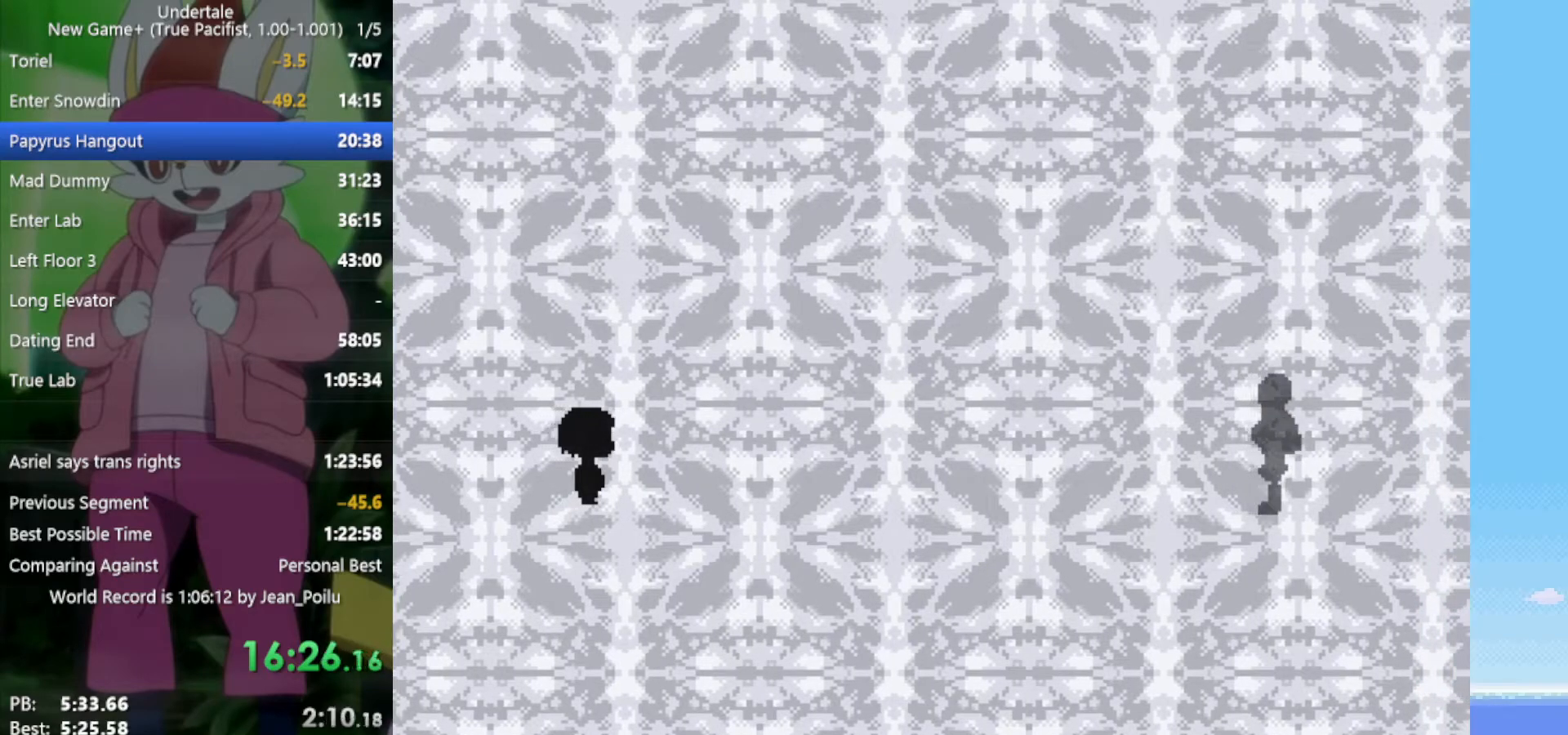
Gameplay with keyboard; each line is a JSON object with the keys held at the frame after it. "events" lists presses ("down") and releases ("up") of "c", "ctrl", "down", "left", "return", "right", "shift", "up", "x" and "z" between this image and that frame as [ms after this image, input, new state], when the widget could be followed in between. No other keys are recorded. Mouse input is not recorded.
{"keys": [], "events": []}
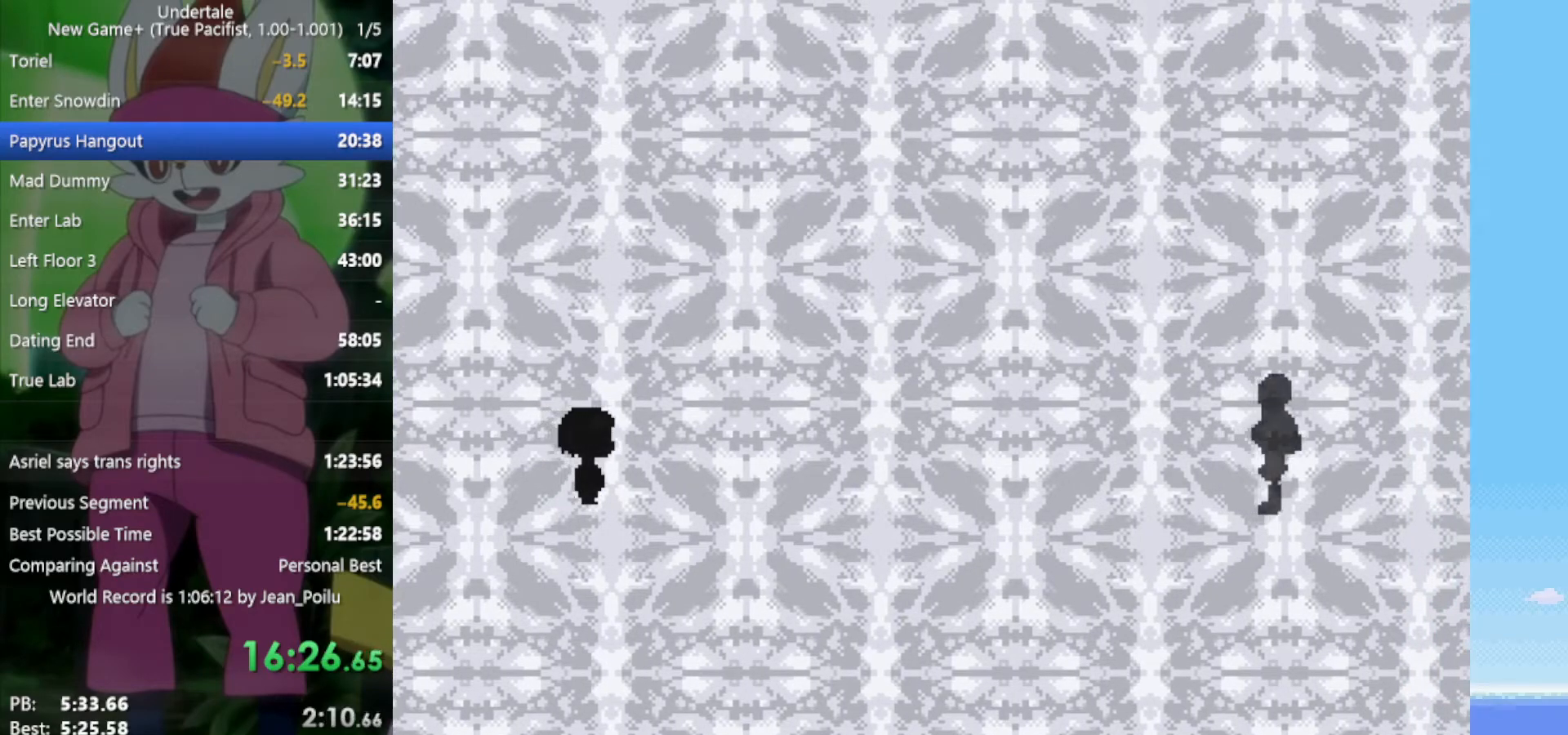
{"keys": [], "events": []}
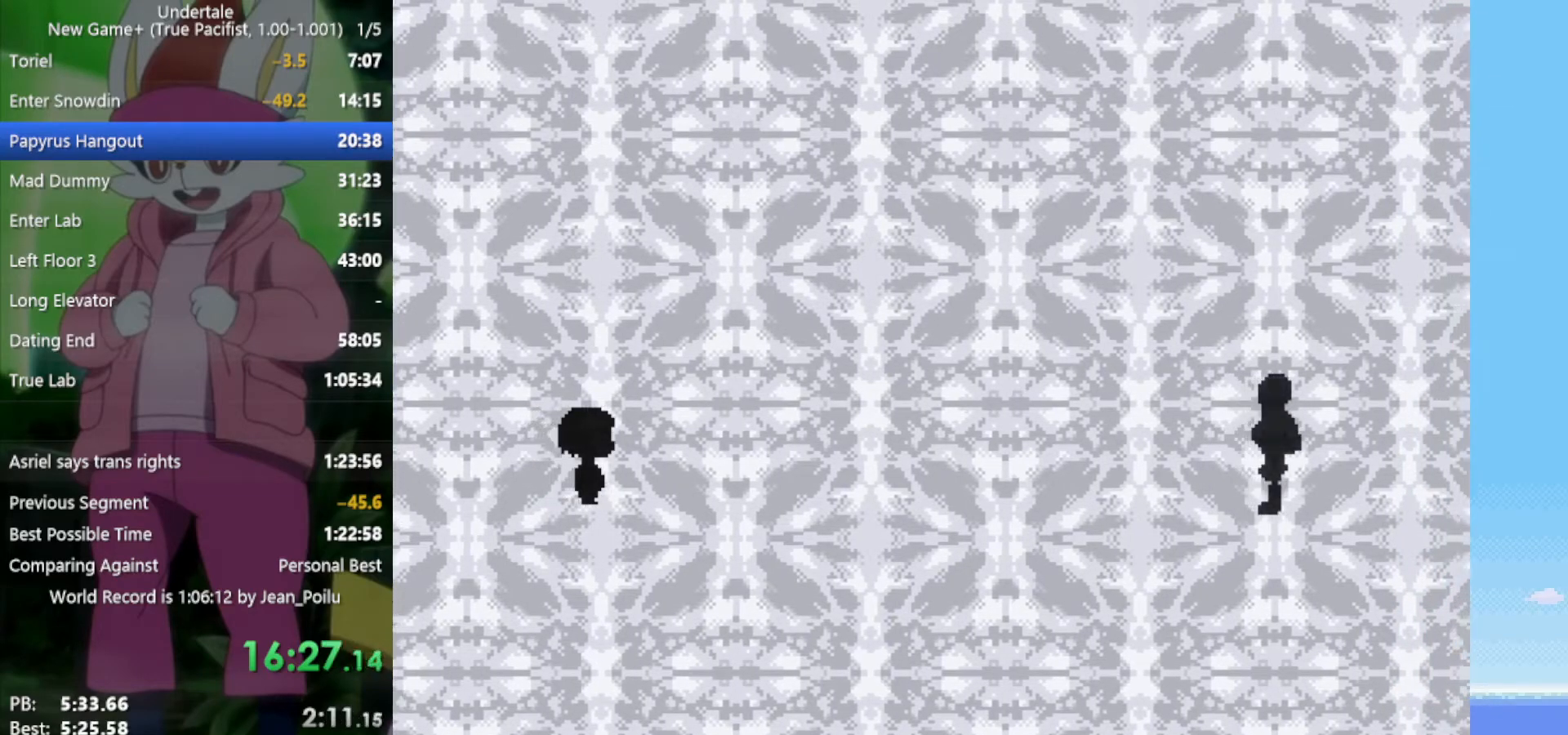
{"keys": [], "events": []}
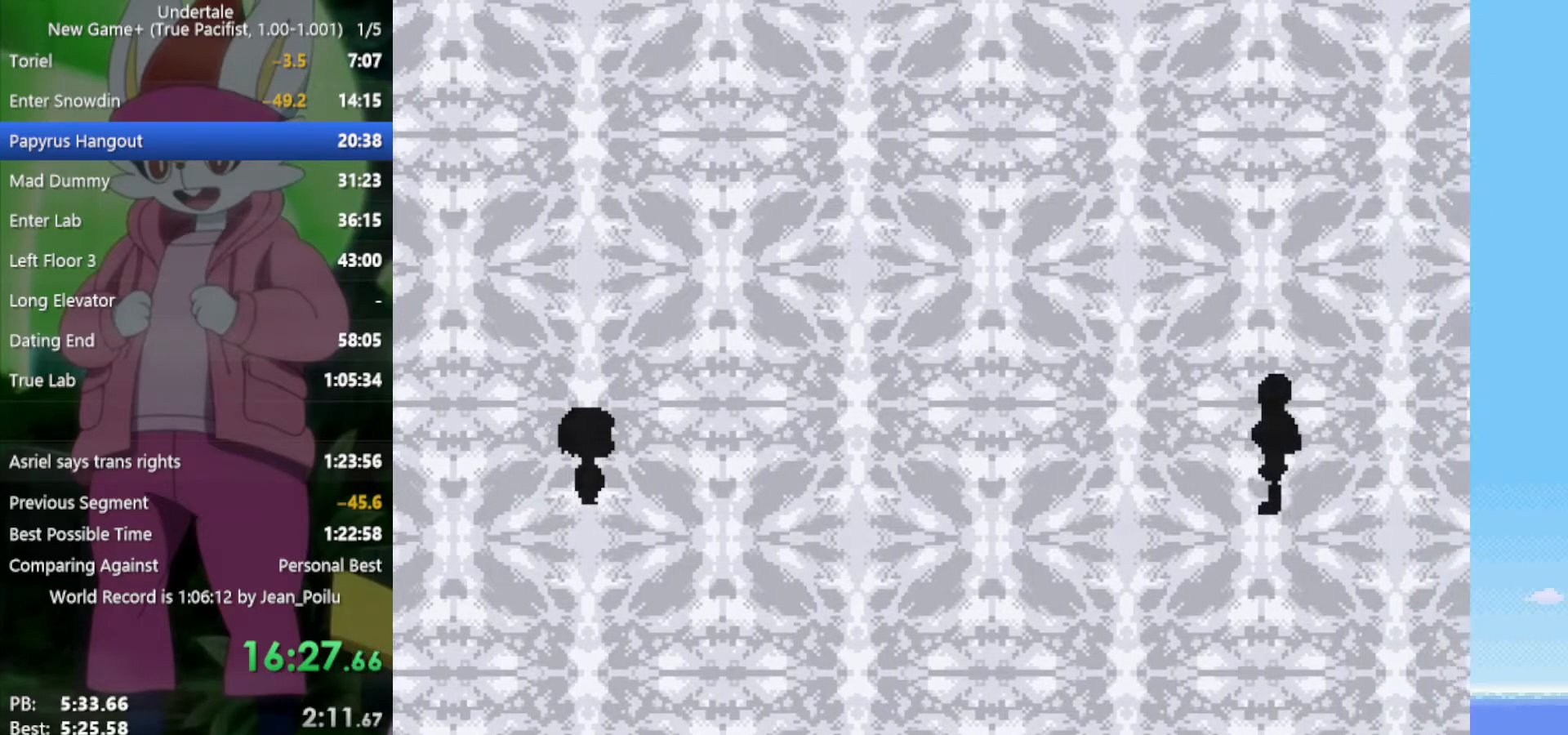
{"keys": [], "events": [[267, "z", "down"], [350, "x", "down"], [400, "return", "down"], [400, "shift", "down"], [400, "z", "up"], [450, "x", "up"], [500, "return", "up"], [500, "shift", "up"]]}
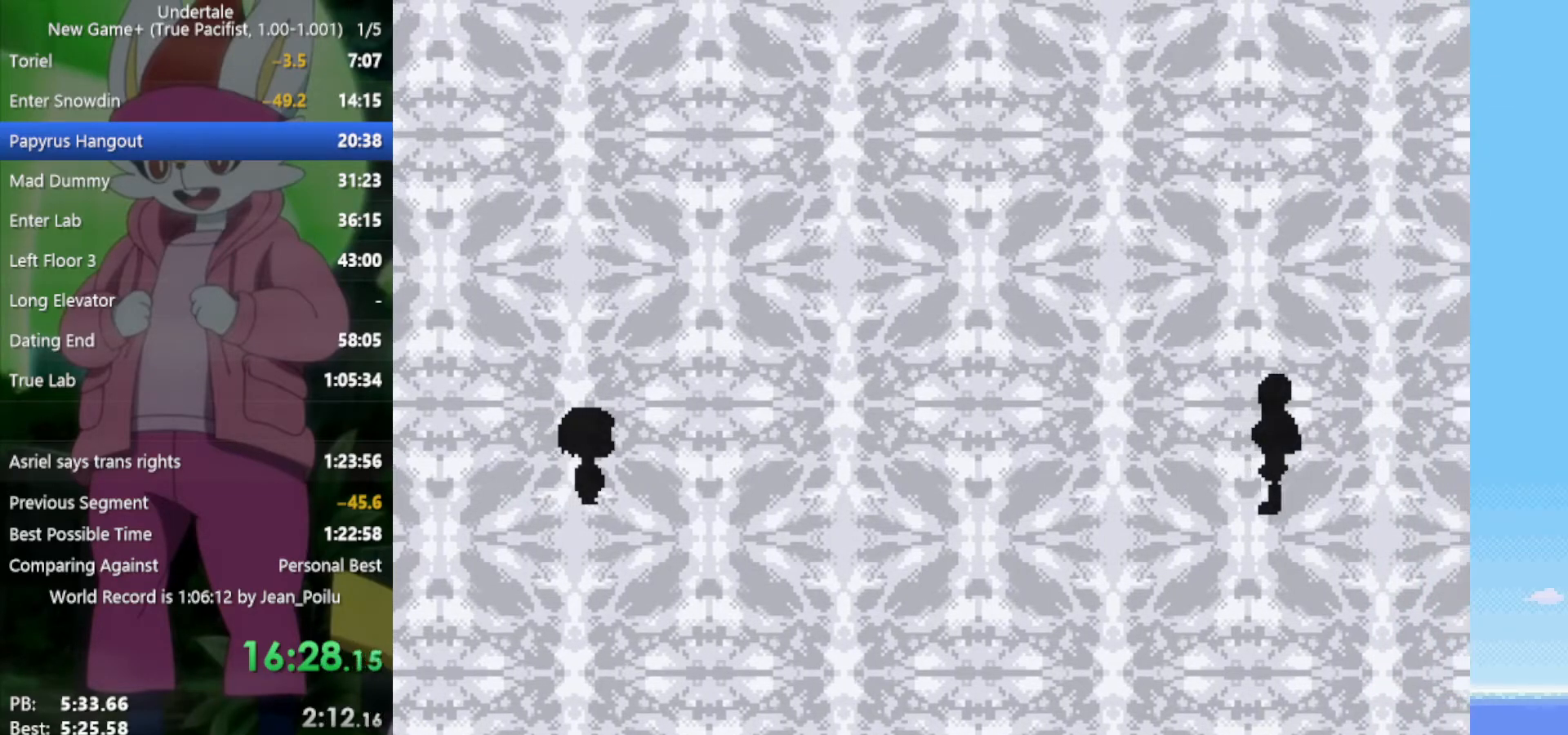
{"keys": ["x"], "events": [[33, "z", "down"], [83, "return", "down"], [83, "shift", "down"], [83, "x", "down"], [133, "return", "up"], [133, "shift", "up"], [133, "z", "up"], [183, "x", "up"], [217, "return", "down"], [217, "shift", "down"], [217, "z", "down"], [267, "return", "up"], [267, "x", "down"], [317, "shift", "up"], [317, "z", "up"], [367, "x", "up"], [417, "return", "down"], [417, "shift", "down"], [417, "z", "down"], [450, "return", "up"], [450, "shift", "up"], [500, "x", "down"], [500, "z", "up"]]}
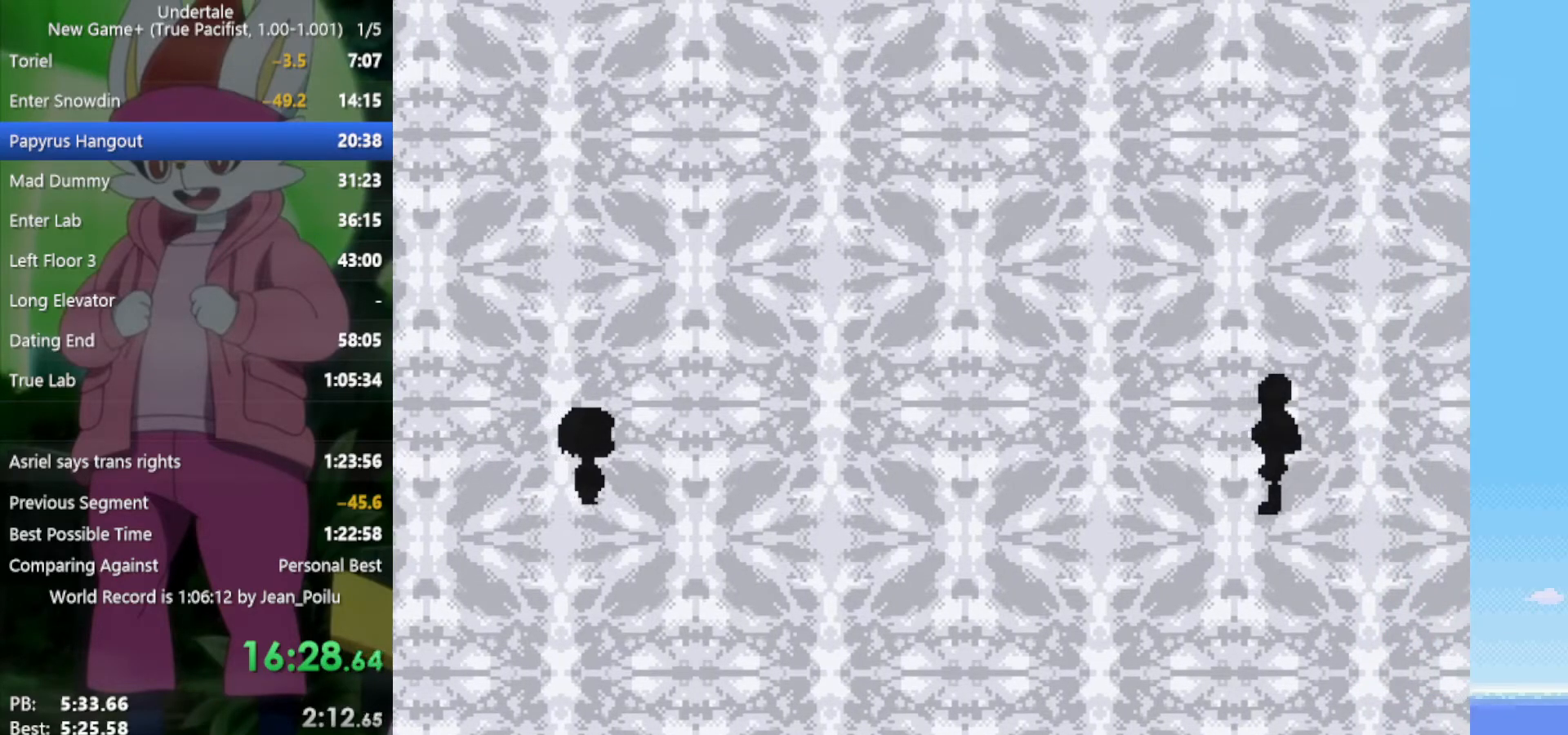
{"keys": ["x"], "events": [[50, "return", "down"], [50, "shift", "down"], [50, "x", "up"], [100, "return", "up"], [100, "shift", "up"], [100, "z", "down"], [133, "x", "down"], [183, "return", "down"], [183, "shift", "down"], [183, "z", "up"], [233, "return", "up"], [233, "shift", "up"], [233, "x", "up"], [283, "z", "down"], [317, "shift", "down"], [317, "x", "down"], [367, "shift", "up"], [367, "x", "up"], [367, "z", "up"], [467, "return", "down"], [467, "shift", "down"], [467, "z", "down"], [500, "return", "up"], [500, "shift", "up"], [500, "x", "down"], [500, "z", "up"]]}
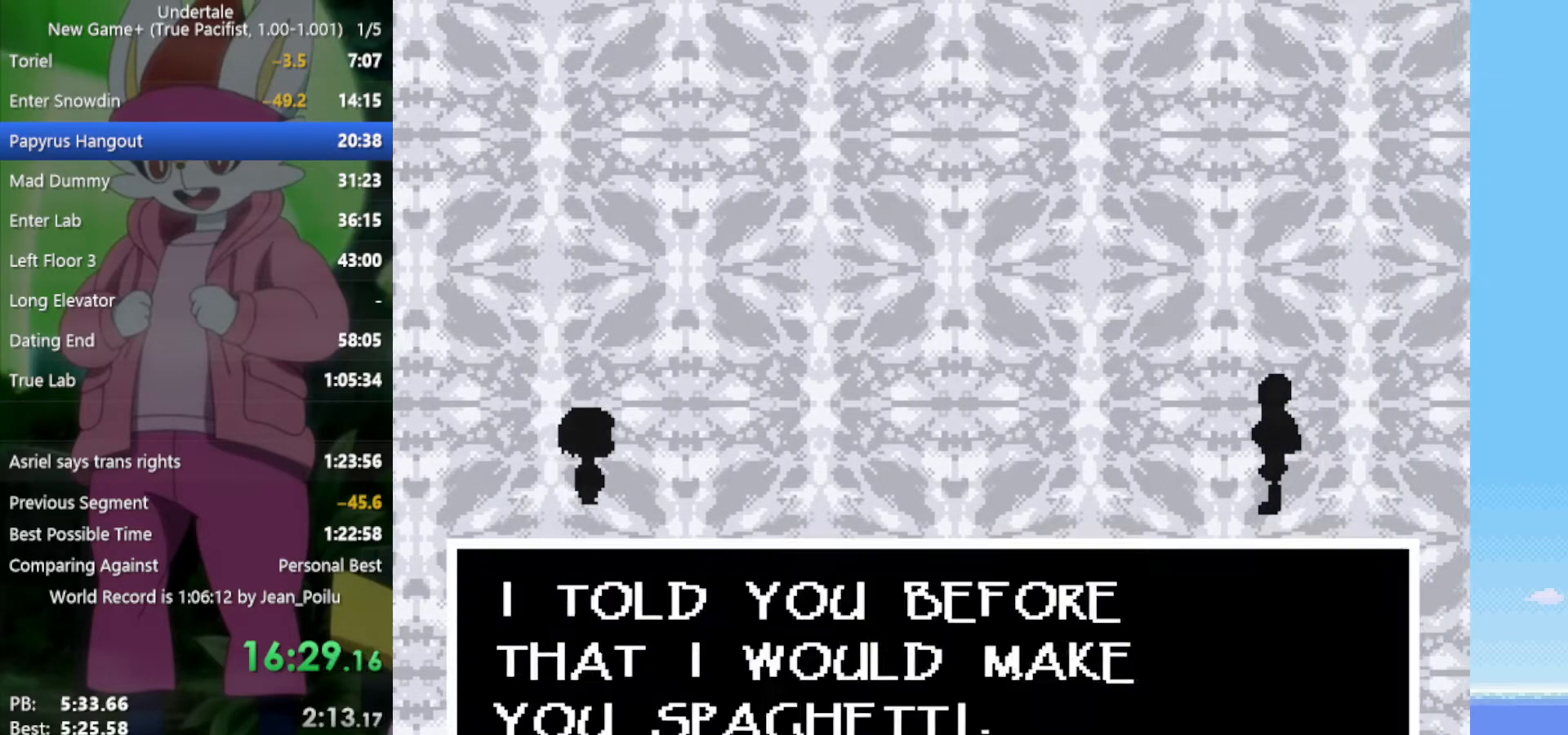
{"keys": ["return", "shift", "z"], "events": [[50, "x", "up"], [100, "return", "down"], [100, "shift", "down"], [100, "z", "down"], [150, "return", "up"], [150, "shift", "up"], [150, "x", "down"], [183, "z", "up"], [233, "return", "down"], [233, "shift", "down"], [233, "x", "up"], [283, "return", "up"], [283, "shift", "up"], [283, "z", "down"], [333, "x", "down"], [367, "return", "down"], [367, "shift", "down"], [367, "x", "up"], [367, "z", "up"], [417, "return", "up"], [417, "shift", "up"], [467, "return", "down"], [467, "shift", "down"], [467, "z", "down"]]}
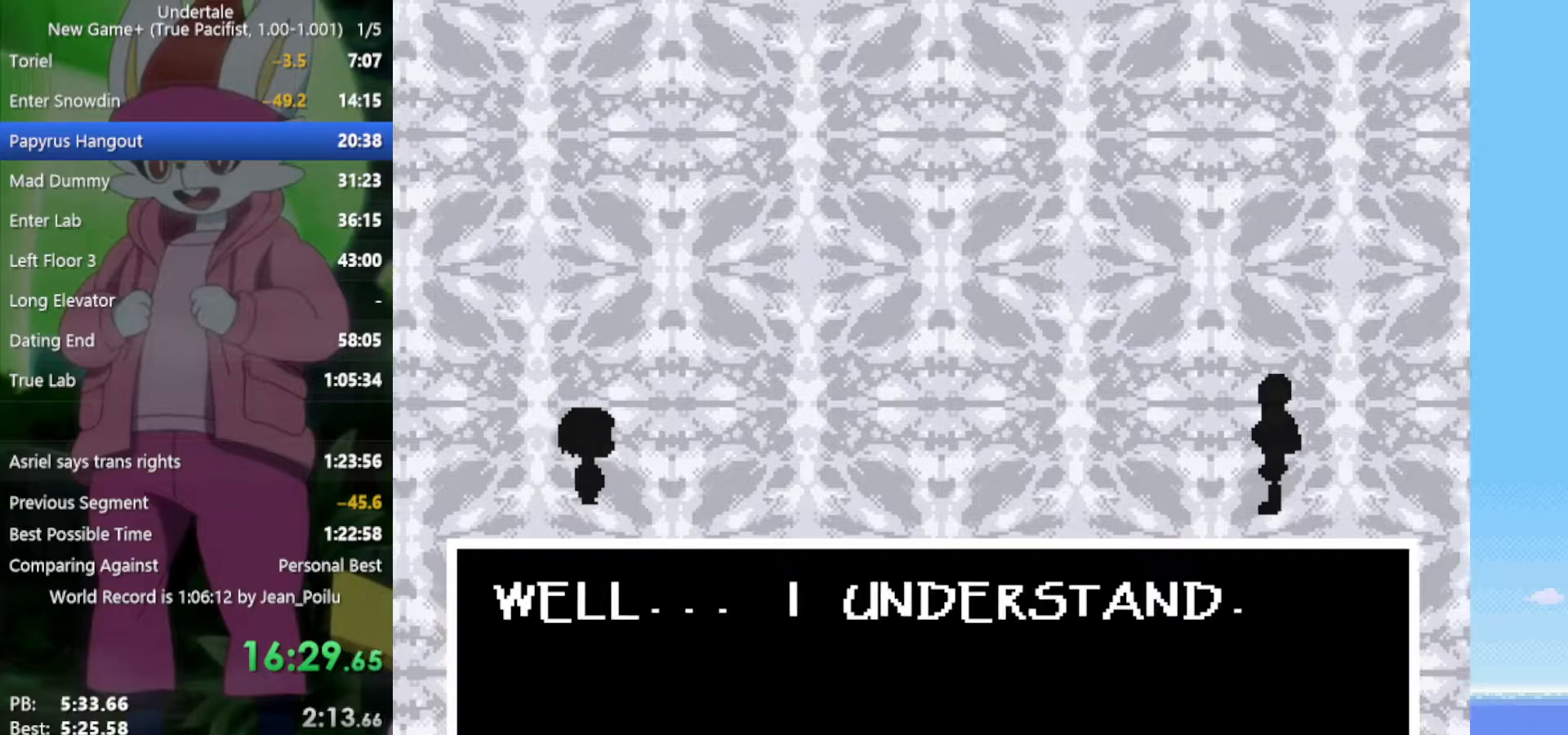
{"keys": ["x", "z"], "events": [[17, "z", "up"], [100, "return", "up"], [100, "shift", "up"], [100, "z", "down"], [150, "return", "down"], [150, "shift", "down"], [150, "x", "down"], [200, "return", "up"], [200, "shift", "up"], [200, "x", "up"], [233, "return", "down"], [233, "shift", "down"], [283, "return", "up"], [283, "shift", "up"], [283, "x", "down"], [333, "shift", "down"], [383, "shift", "up"], [383, "x", "up"], [383, "z", "up"], [417, "shift", "down"], [467, "shift", "up"], [467, "x", "down"], [467, "z", "down"]]}
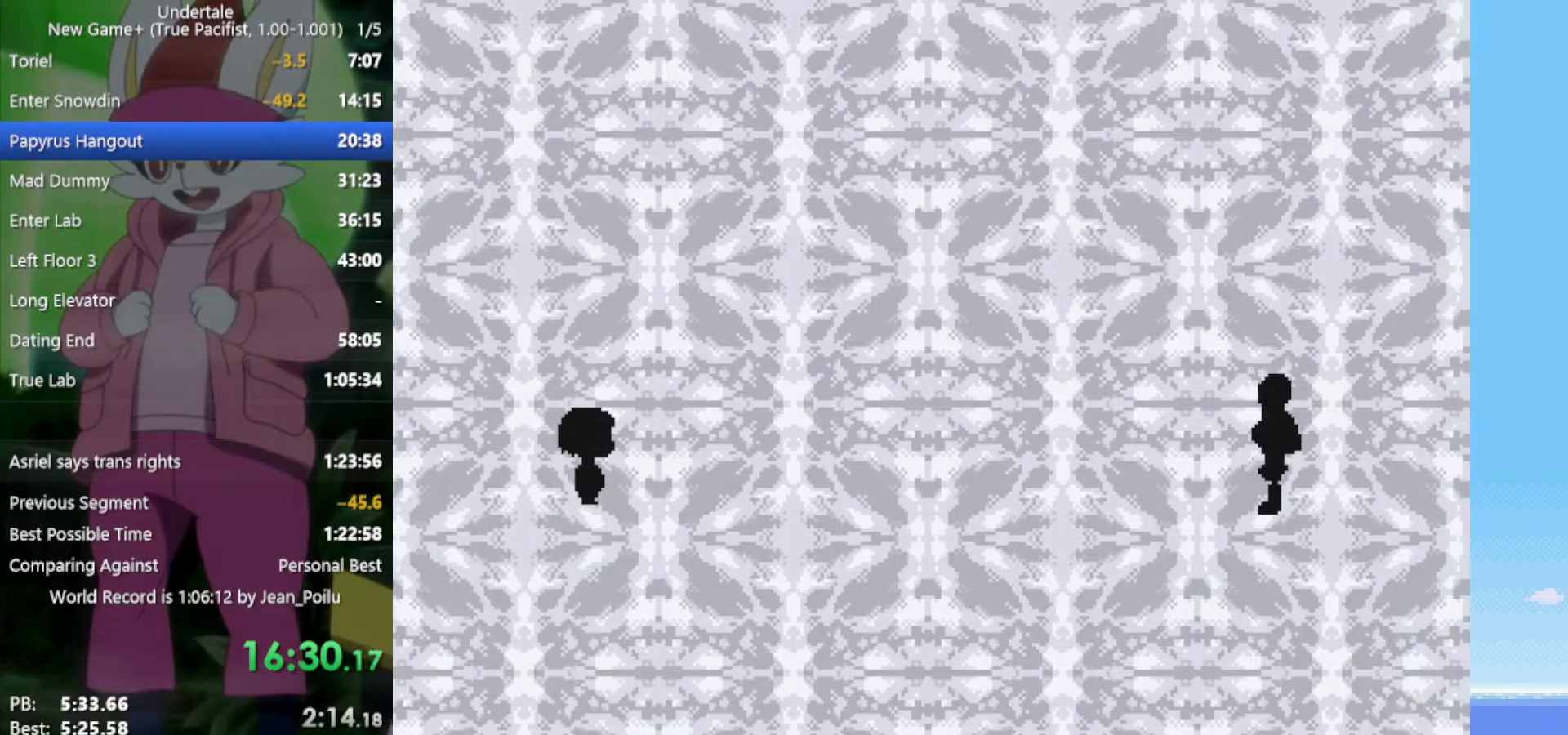
{"keys": ["x", "z"], "events": [[17, "z", "up"], [67, "x", "up"], [100, "return", "down"], [100, "shift", "down"], [100, "z", "down"], [150, "return", "up"], [150, "shift", "up"], [150, "x", "down"], [200, "x", "up"], [200, "z", "up"], [250, "return", "down"], [250, "shift", "down"], [250, "z", "down"], [283, "return", "up"], [283, "shift", "up"], [283, "x", "down"], [333, "return", "down"], [333, "shift", "down"], [333, "x", "up"], [333, "z", "up"], [433, "return", "up"], [433, "shift", "up"], [433, "z", "down"], [467, "x", "down"]]}
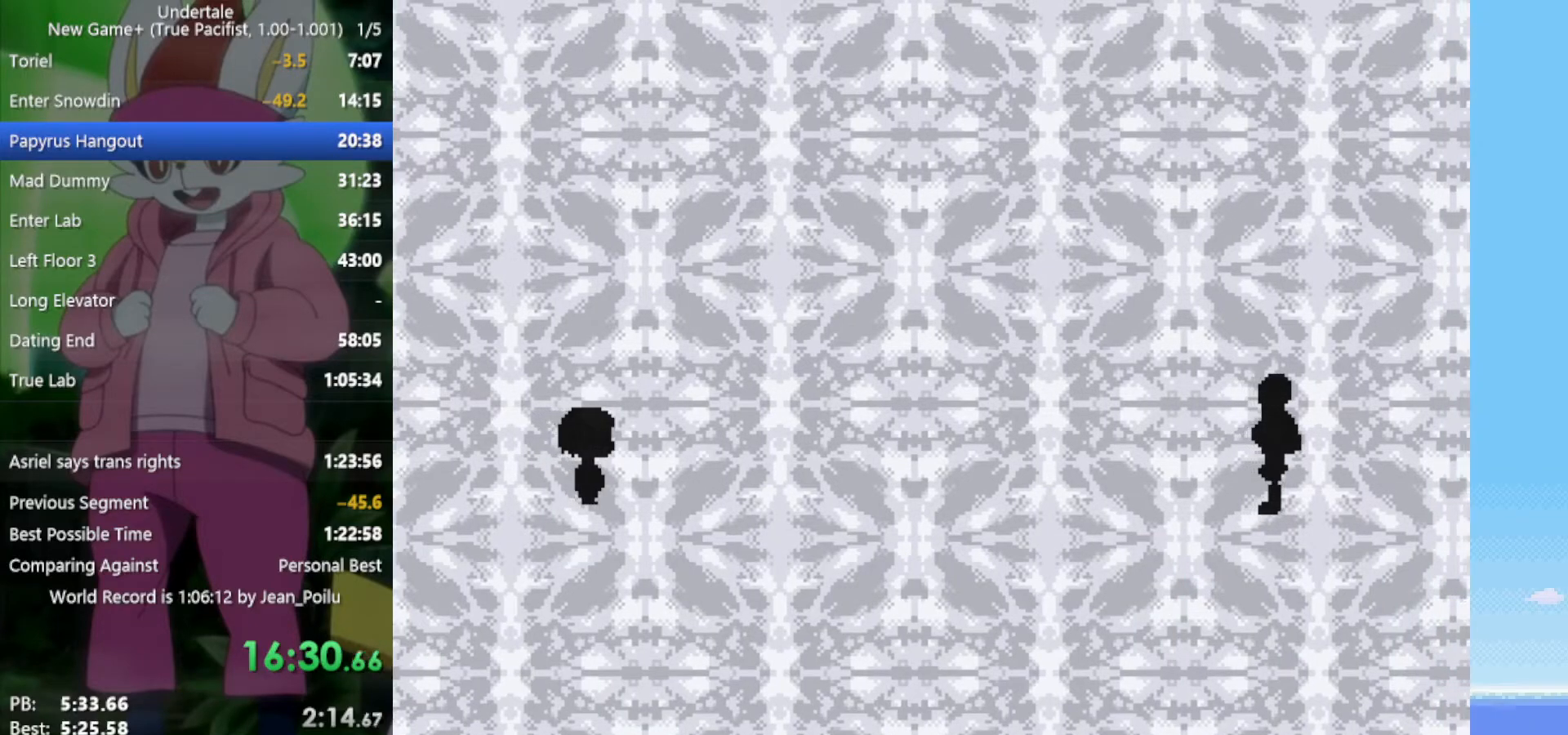
{"keys": [], "events": [[17, "z", "up"], [67, "x", "up"]]}
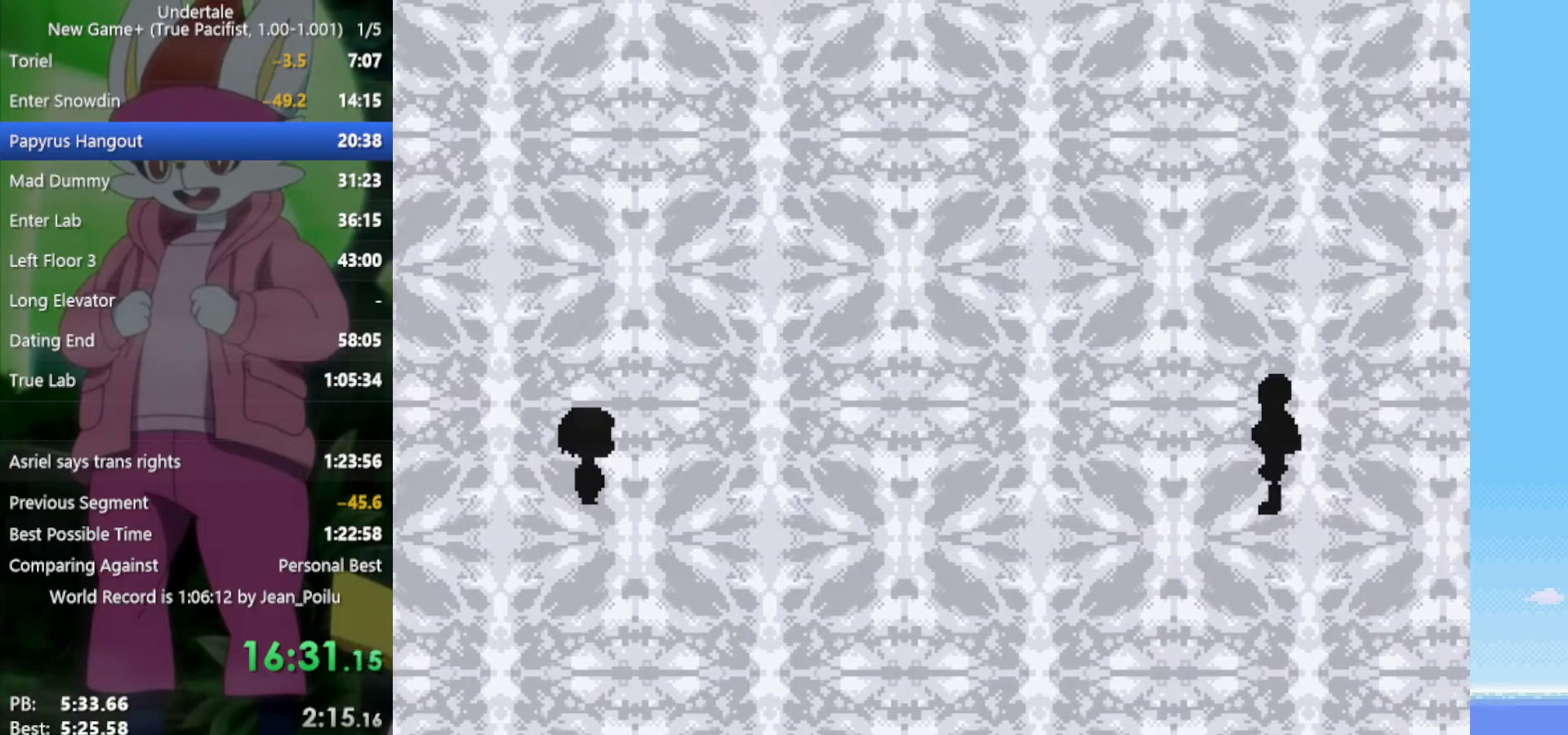
{"keys": [], "events": []}
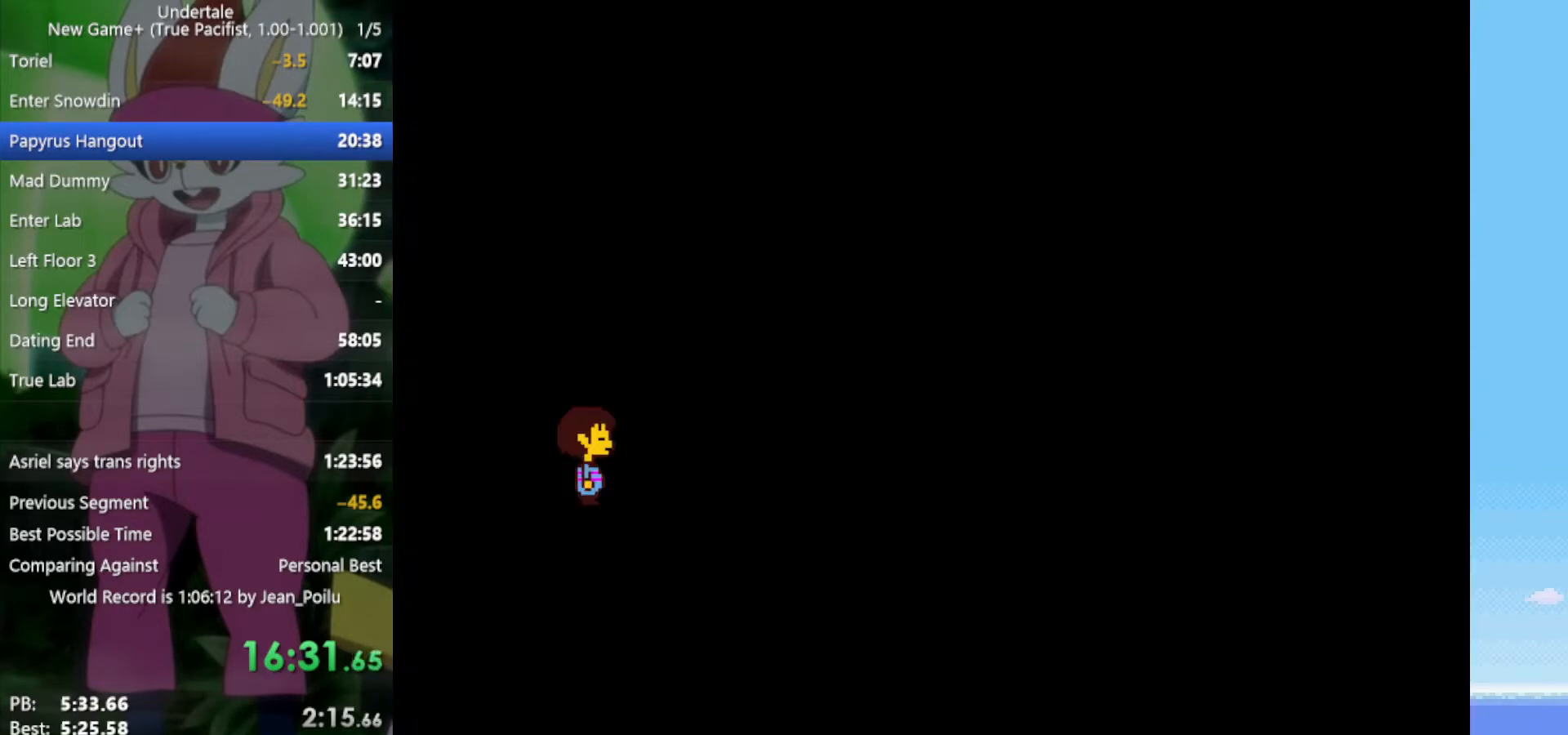
{"keys": [], "events": []}
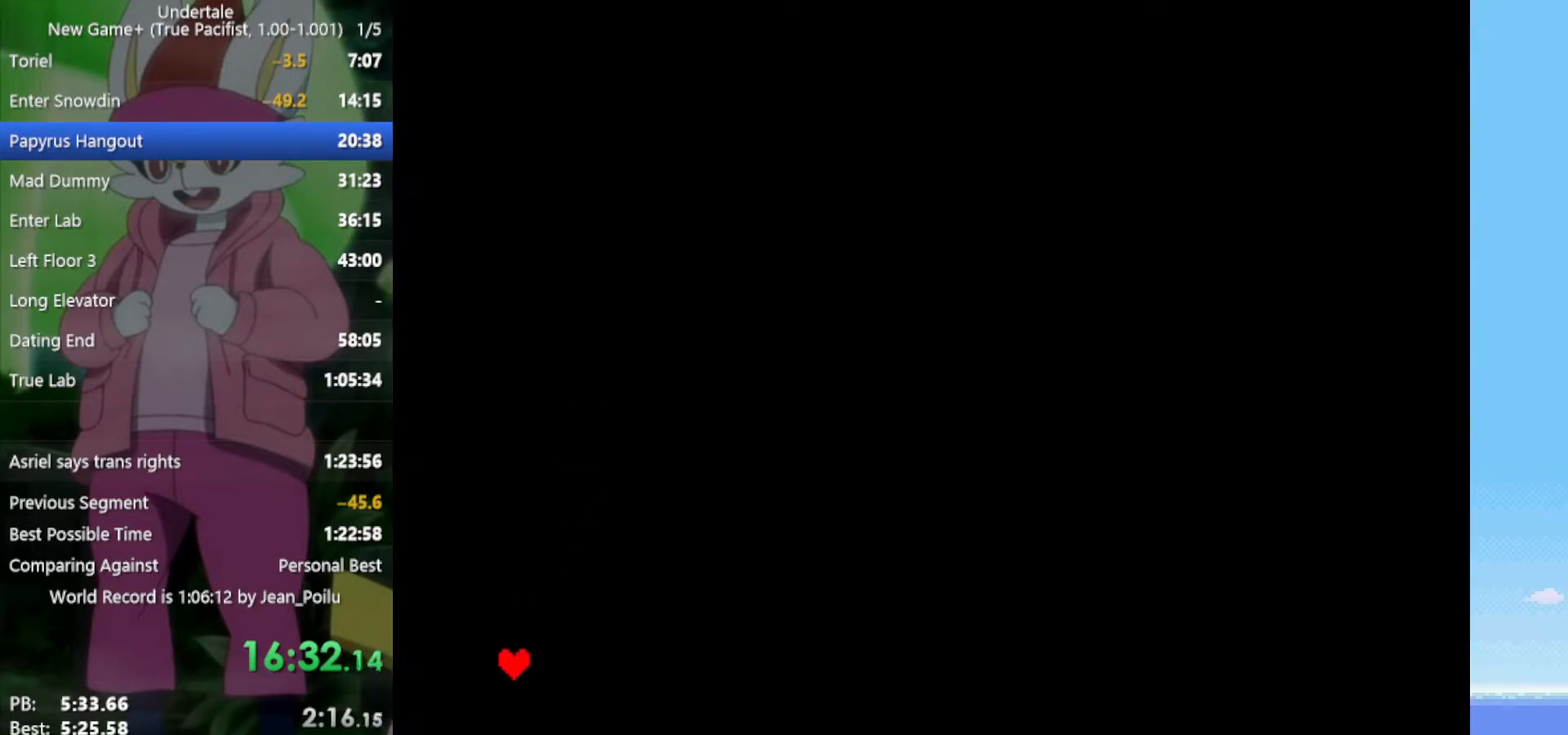
{"keys": [], "events": []}
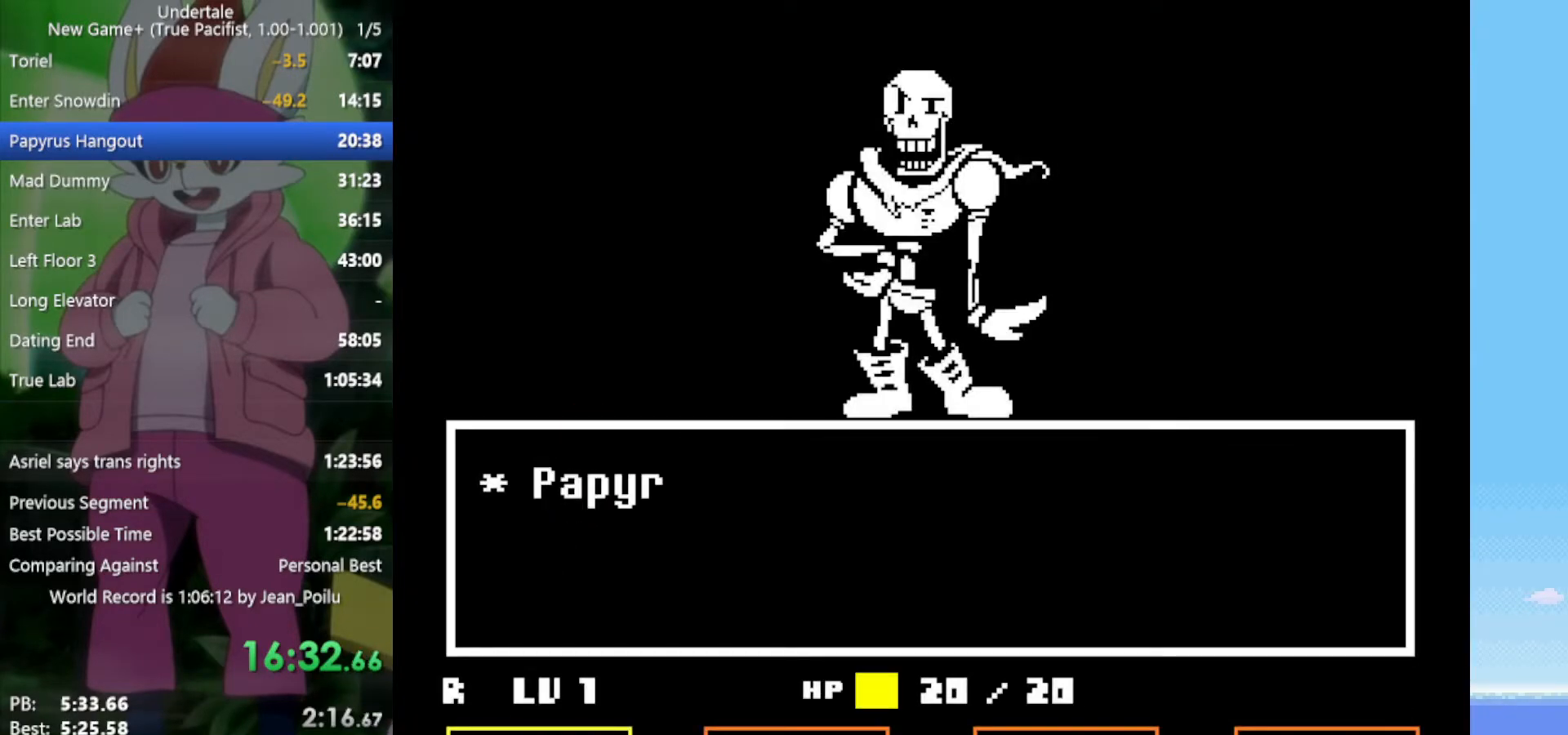
{"keys": [], "events": [[133, "left", "down"], [167, "left", "up"], [217, "z", "down"], [267, "z", "up"], [317, "return", "down"], [350, "return", "up"], [350, "z", "down"], [400, "z", "up"], [450, "return", "down"], [450, "z", "down"], [500, "return", "up"], [500, "z", "up"]]}
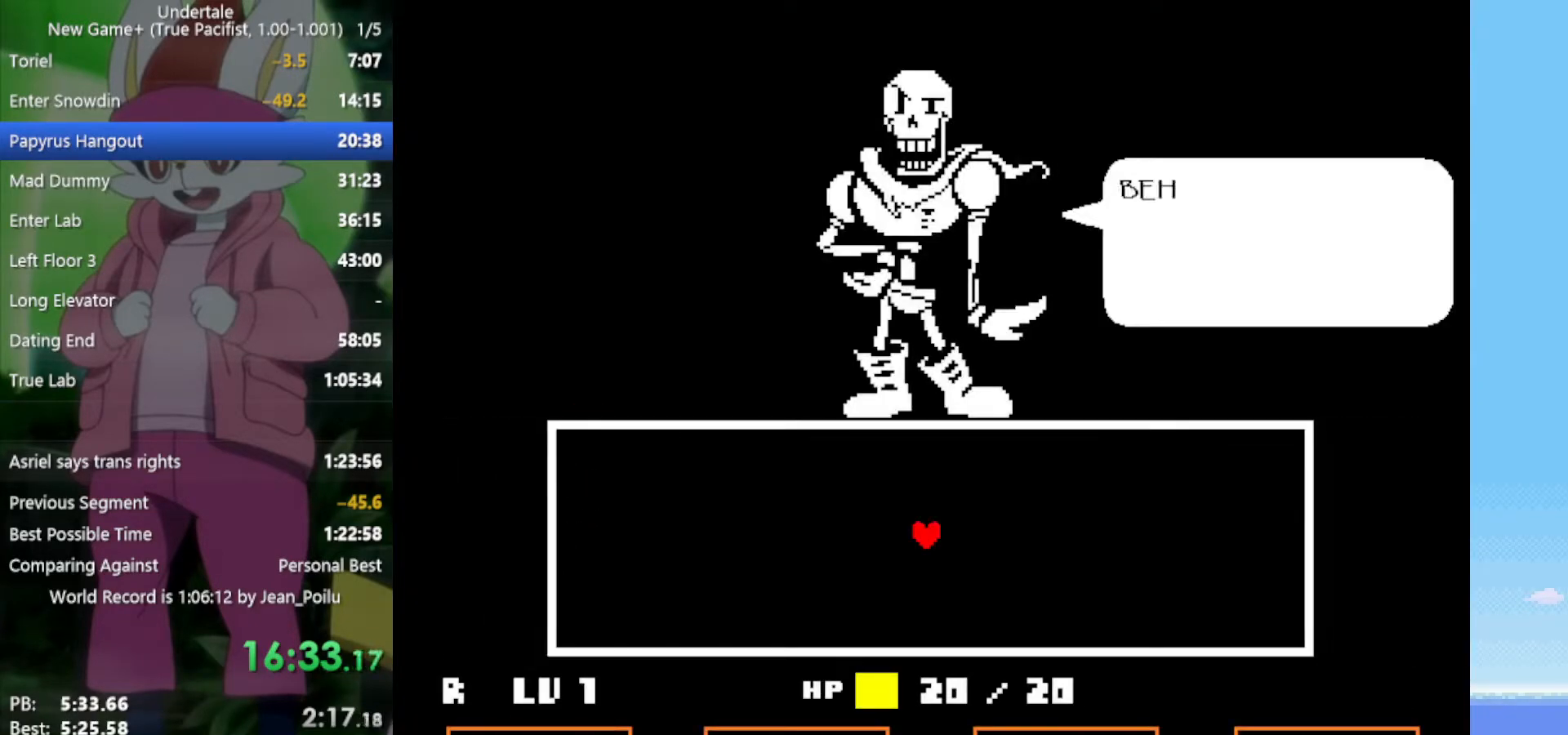
{"keys": ["right", "z"], "events": [[83, "return", "down"], [83, "z", "down"], [133, "return", "up"], [133, "z", "up"], [183, "right", "down"], [217, "z", "down"], [267, "return", "down"], [317, "z", "up"], [367, "return", "up"], [367, "z", "down"], [450, "return", "down"], [450, "z", "up"], [500, "return", "up"], [500, "z", "down"]]}
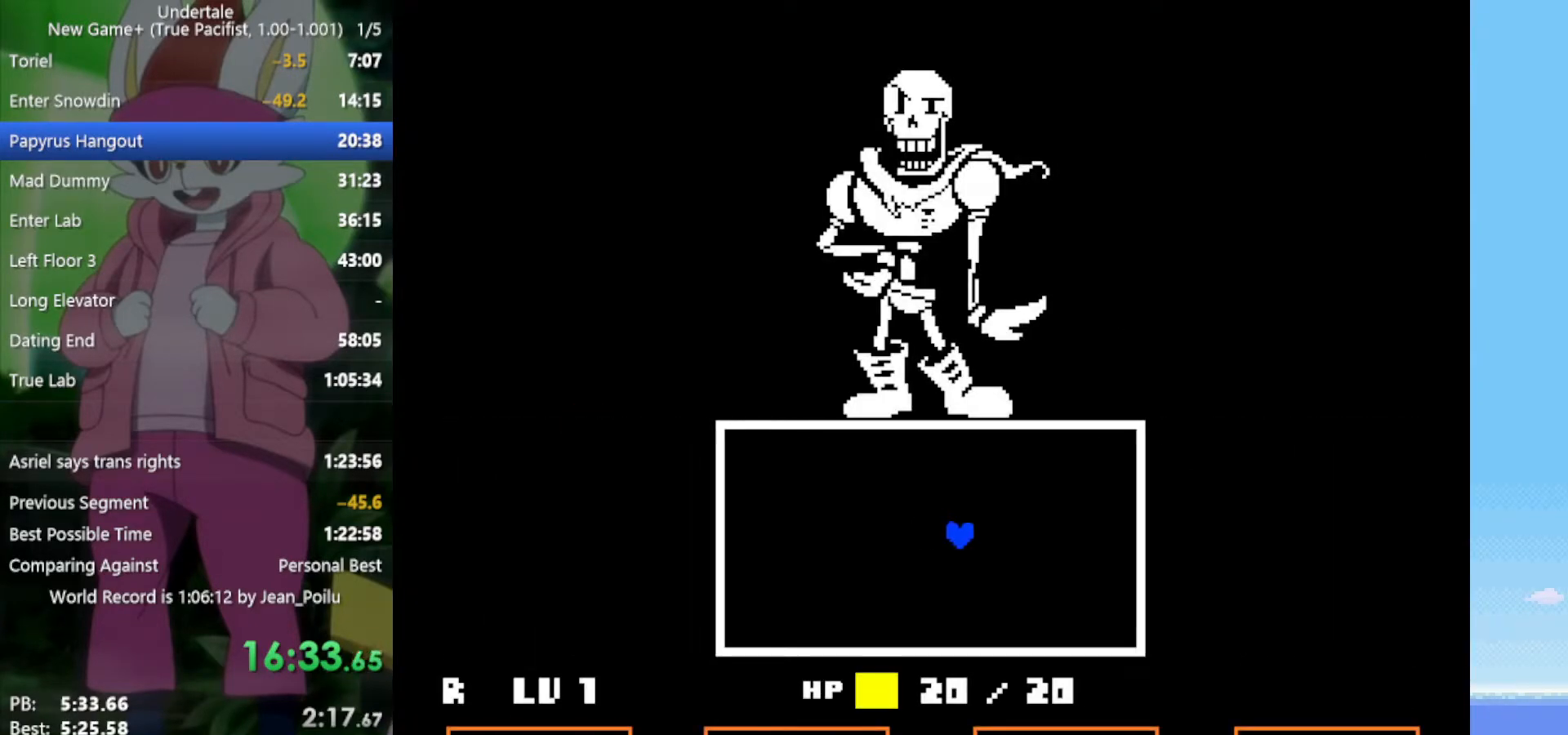
{"keys": ["right"], "events": [[50, "return", "down"], [50, "z", "up"], [133, "return", "up"]]}
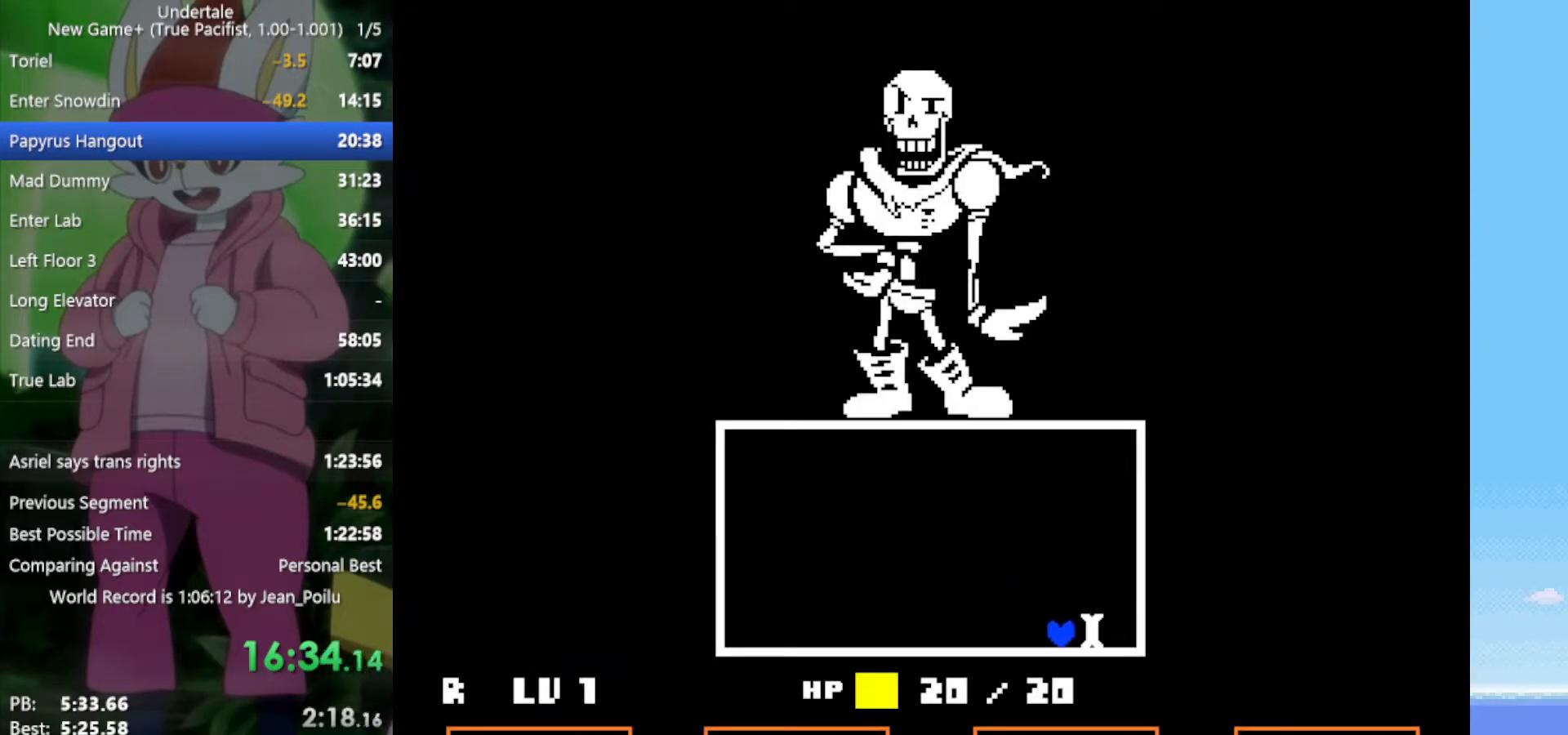
{"keys": ["right"], "events": []}
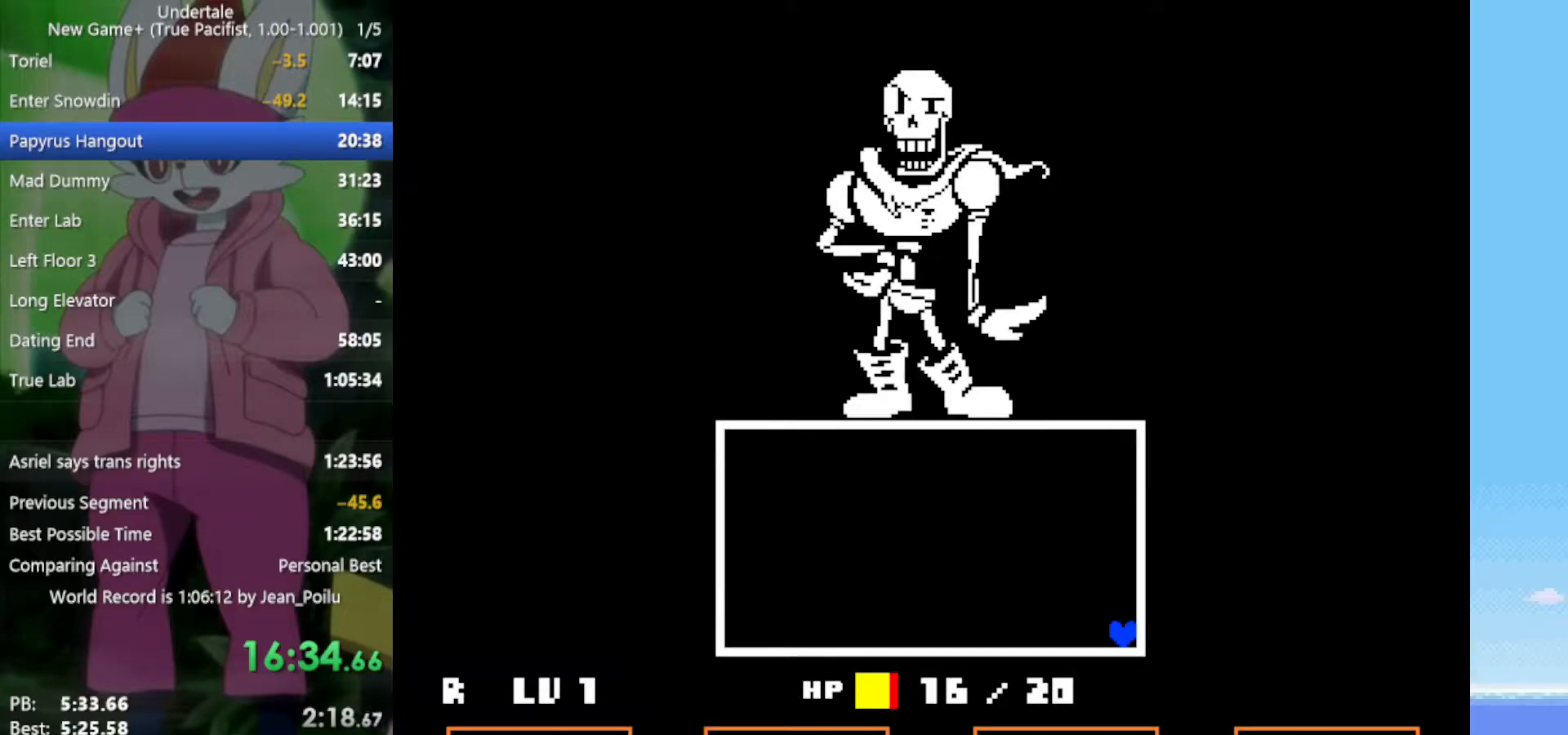
{"keys": ["right"], "events": []}
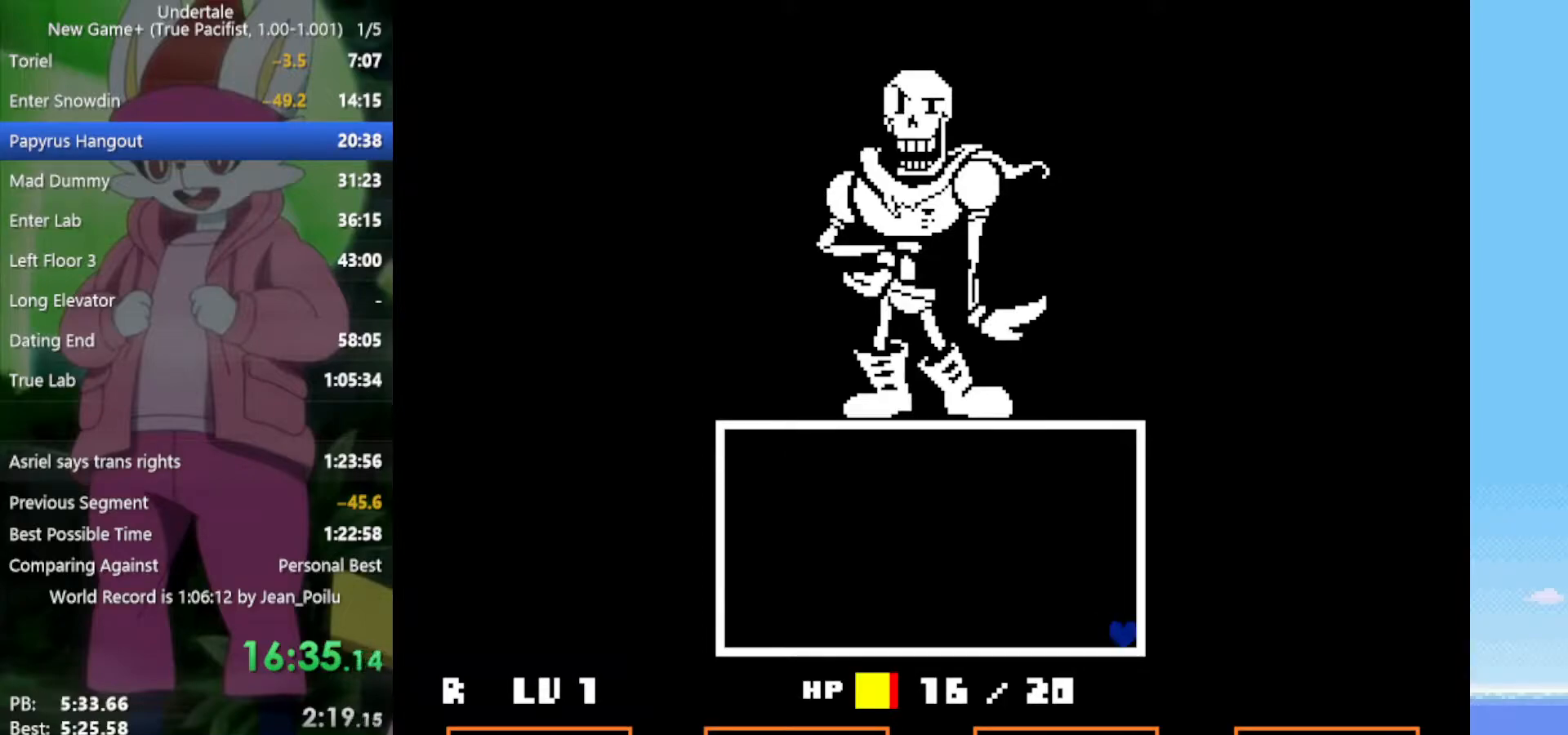
{"keys": ["right"], "events": []}
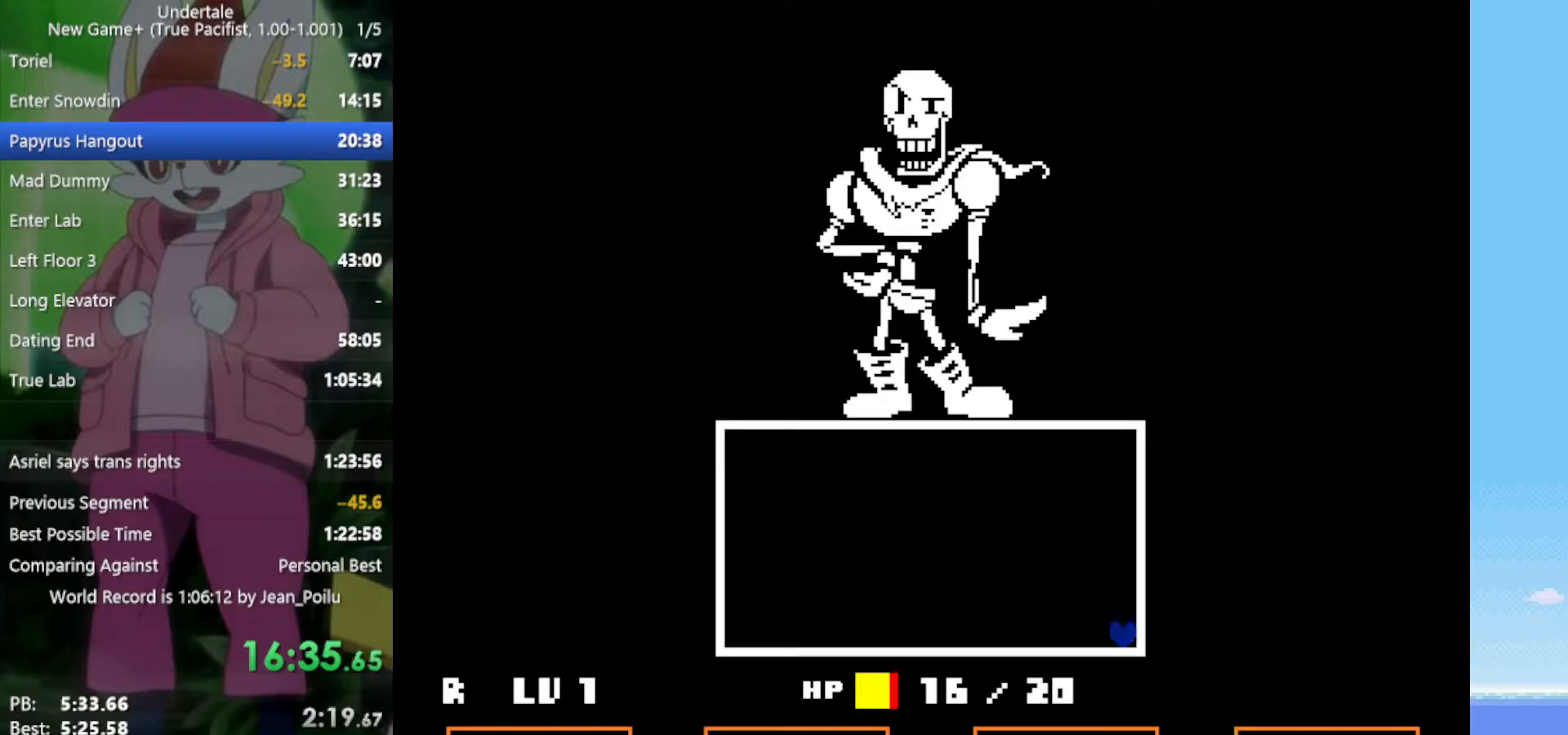
{"keys": ["right"], "events": []}
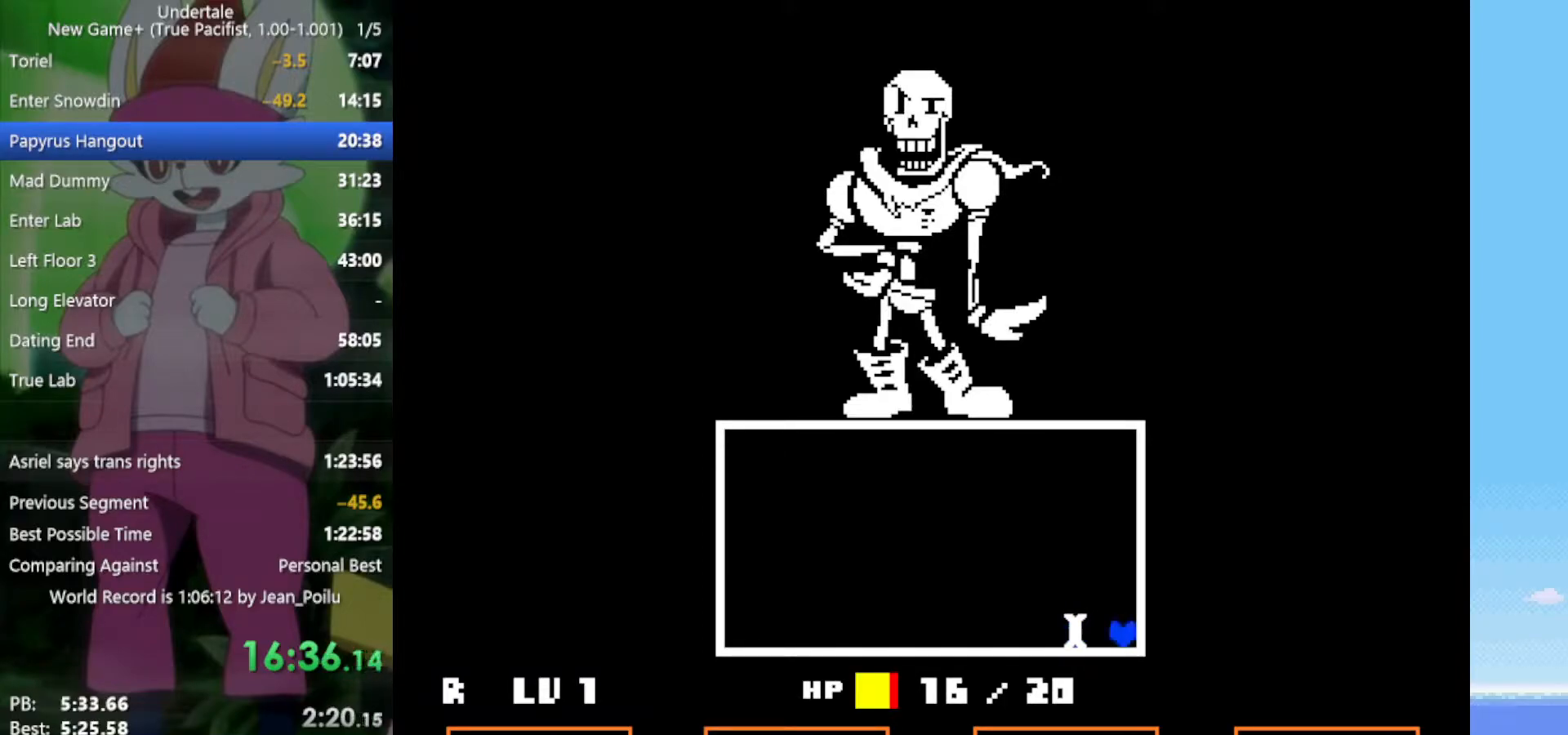
{"keys": ["right"], "events": []}
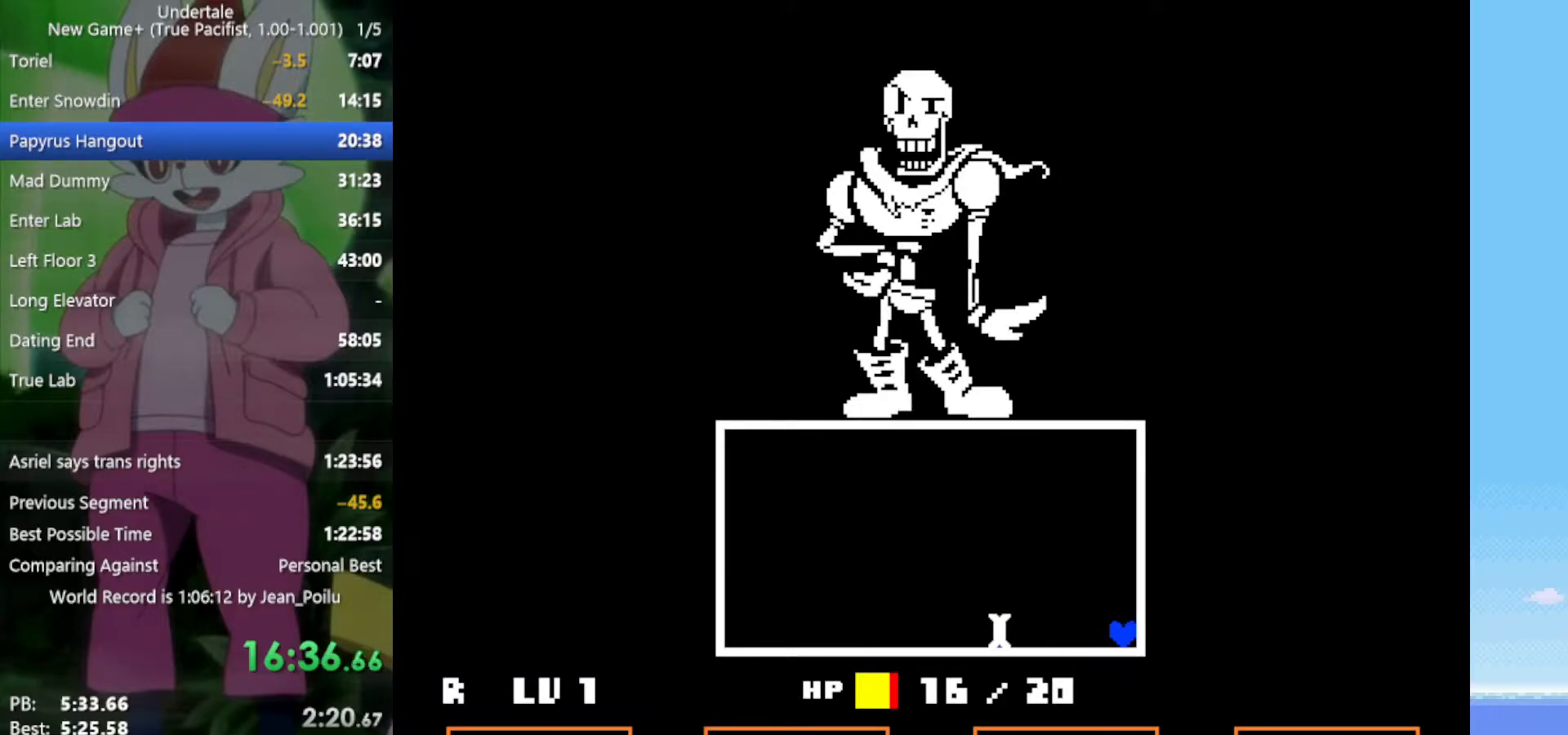
{"keys": ["right"], "events": []}
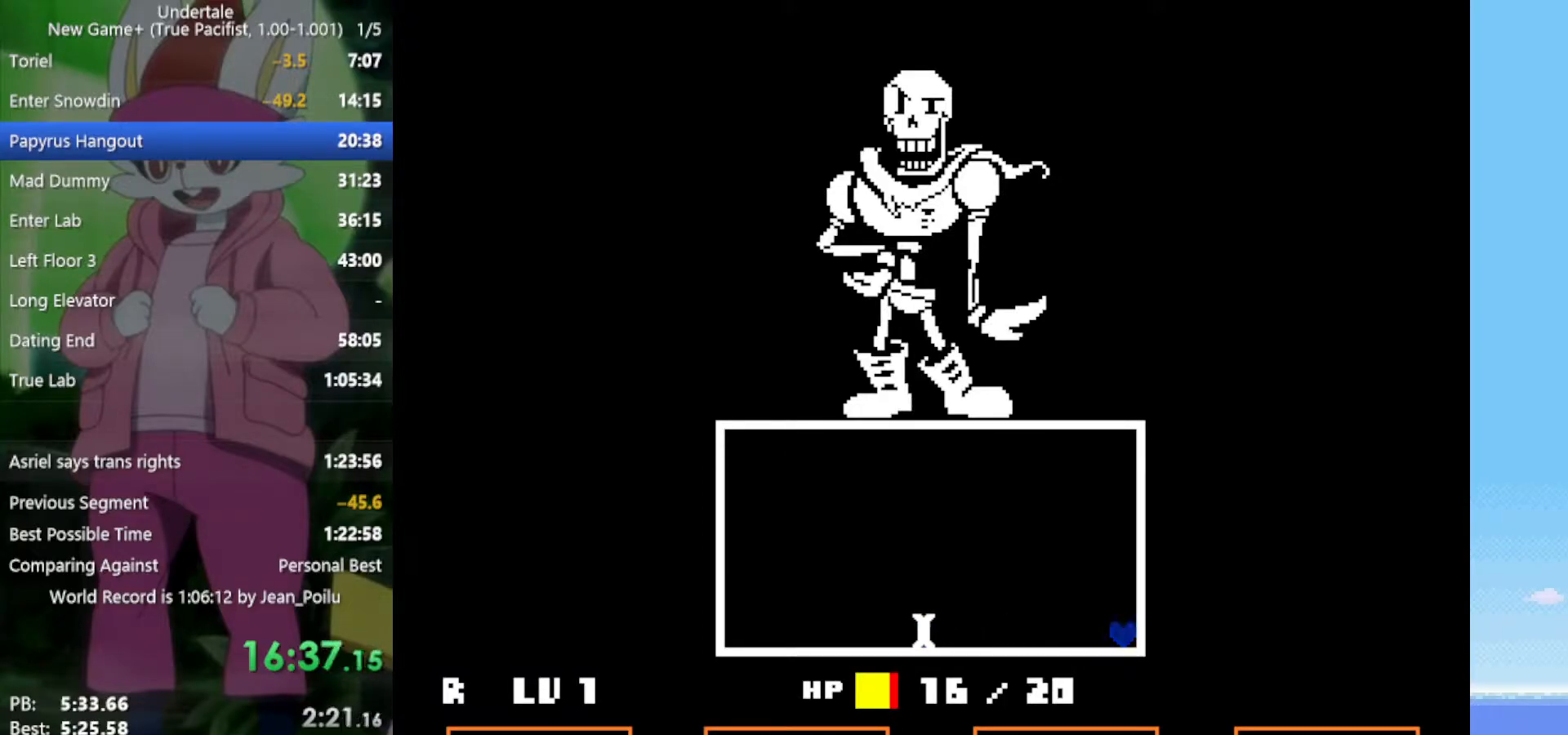
{"keys": ["right"], "events": []}
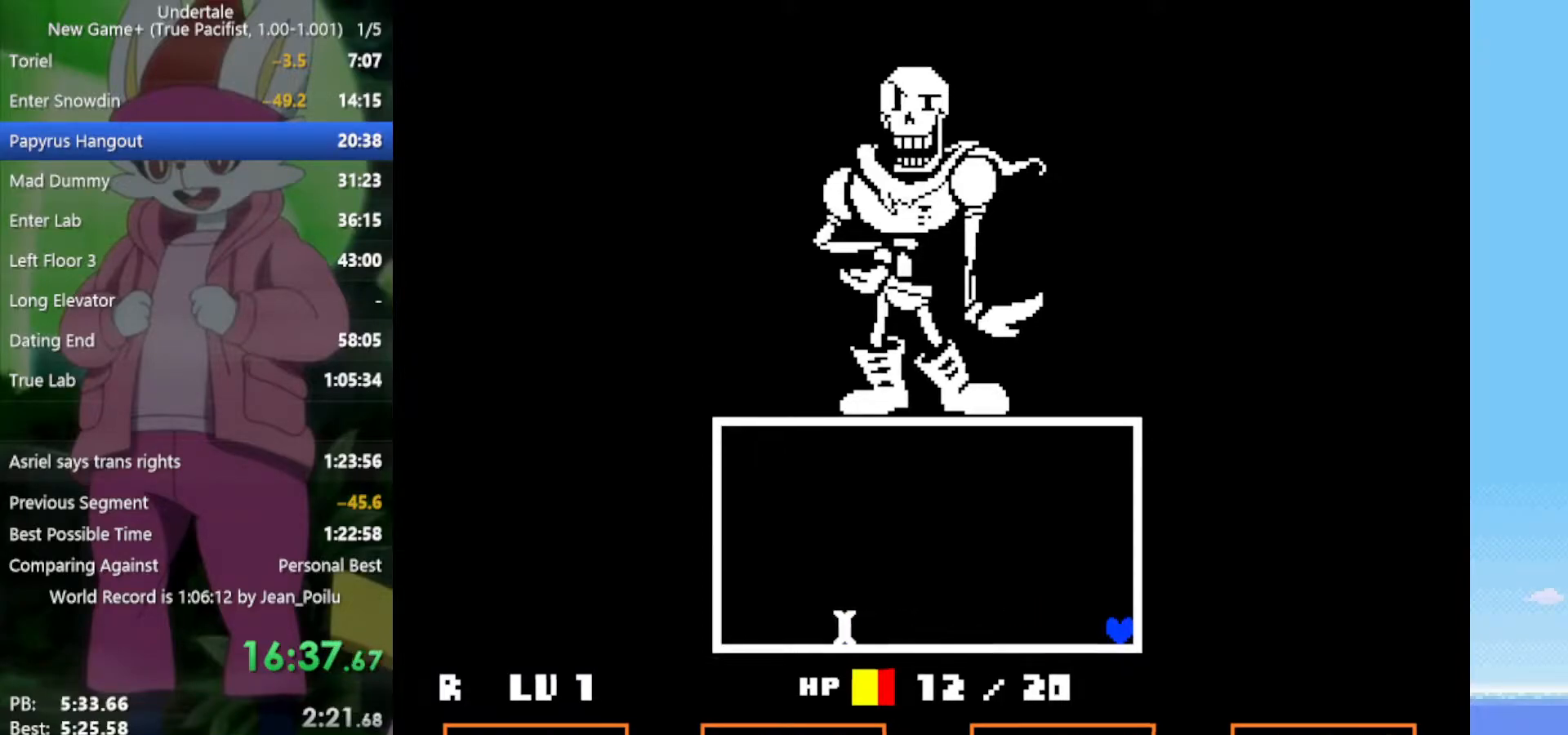
{"keys": ["right"], "events": []}
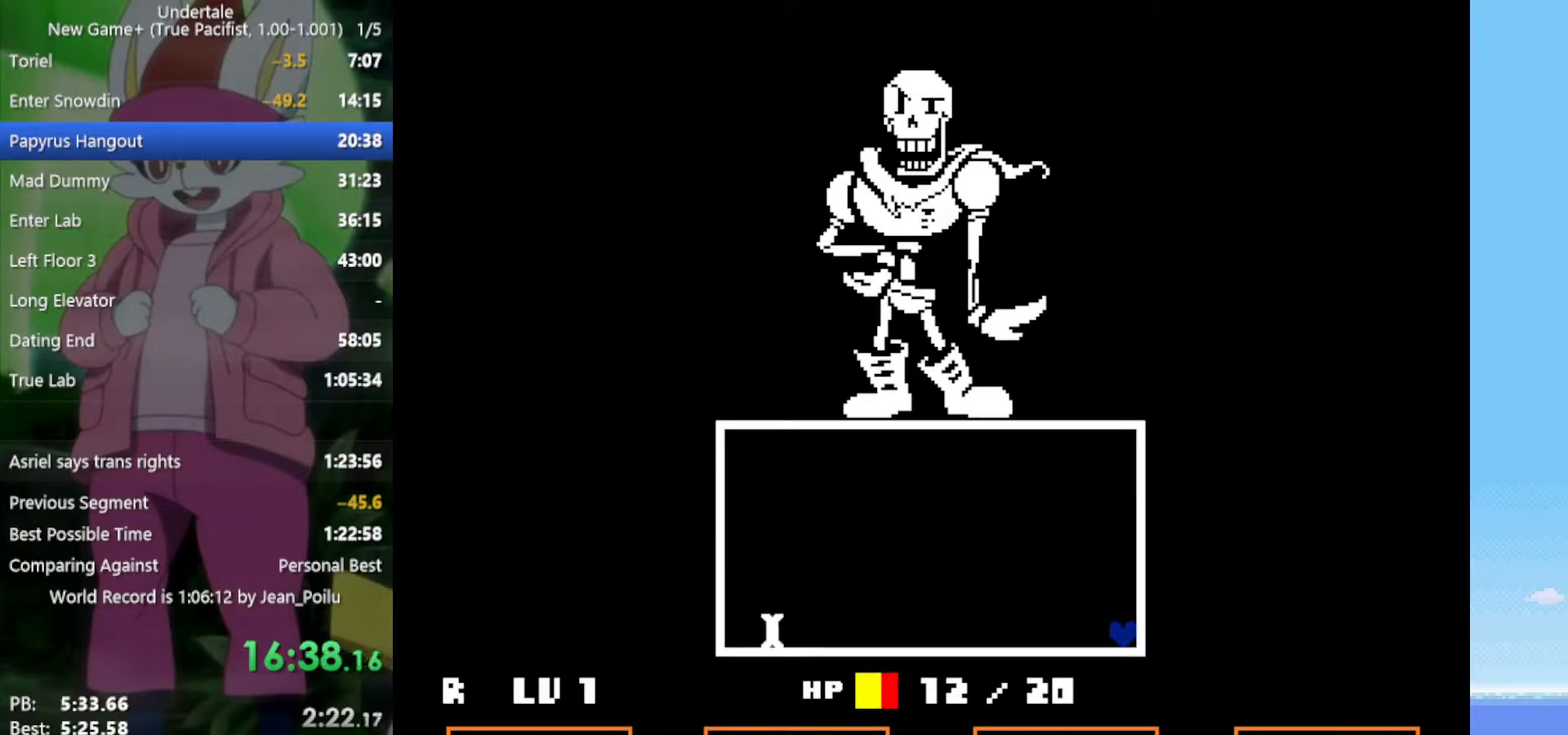
{"keys": ["right"], "events": []}
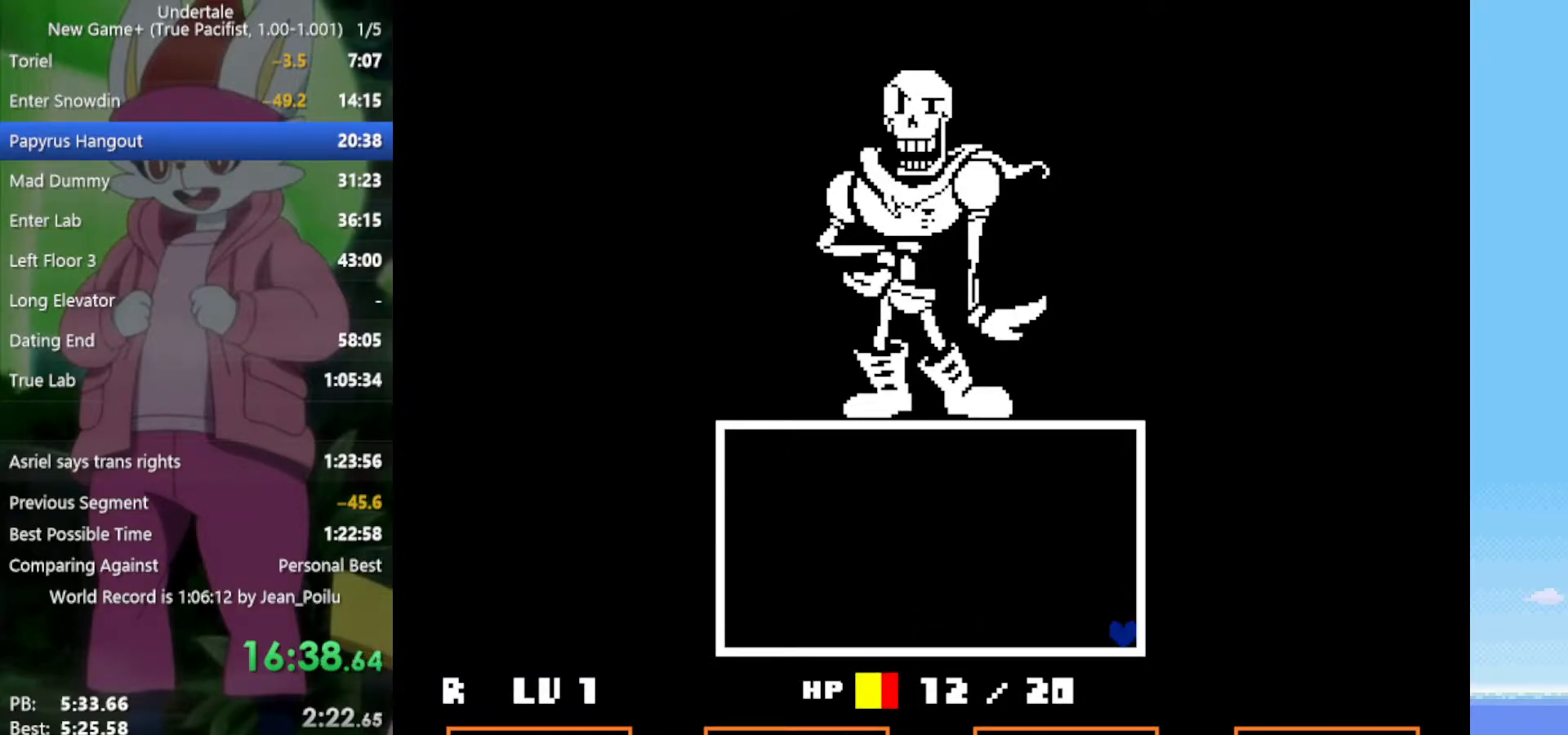
{"keys": ["right"], "events": []}
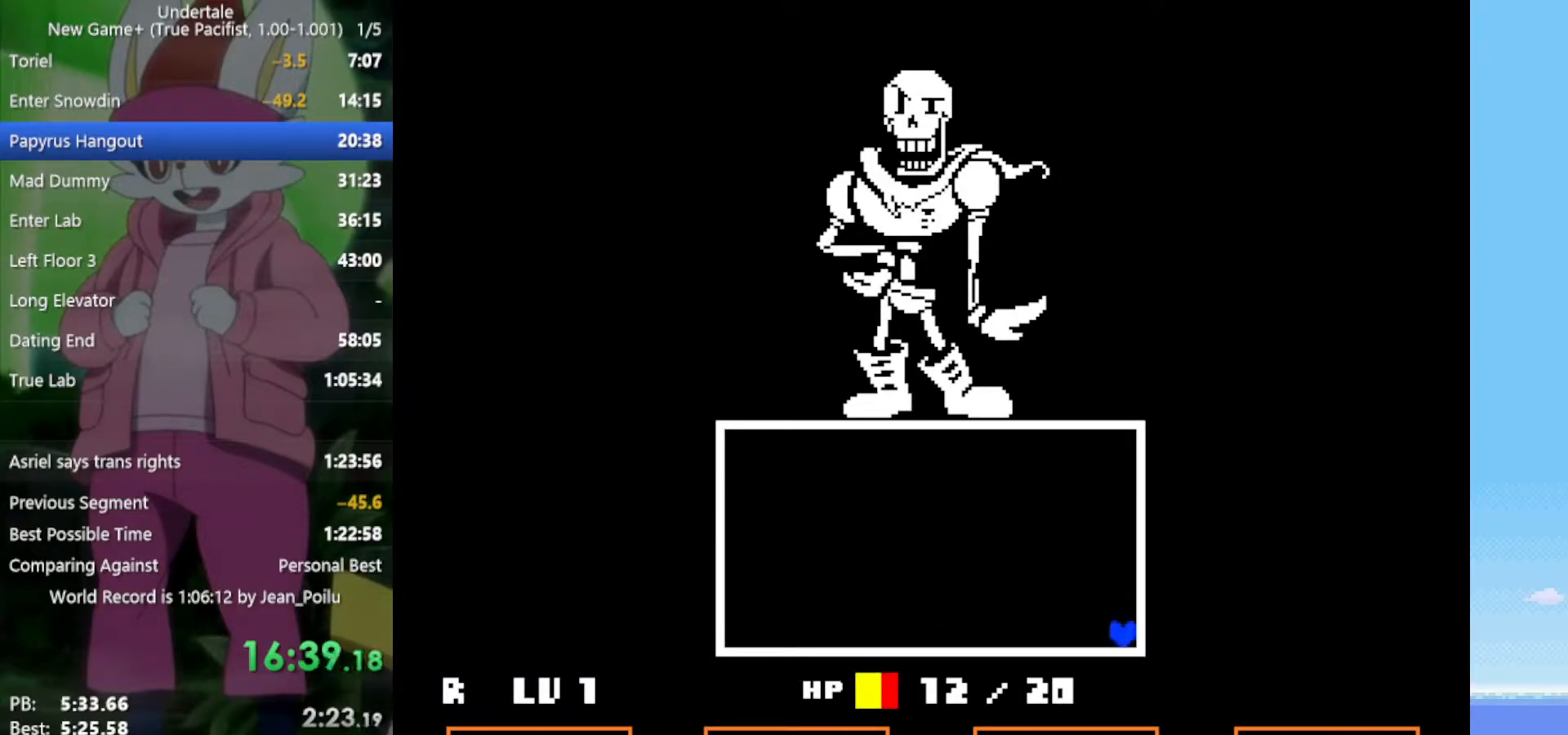
{"keys": ["right"], "events": []}
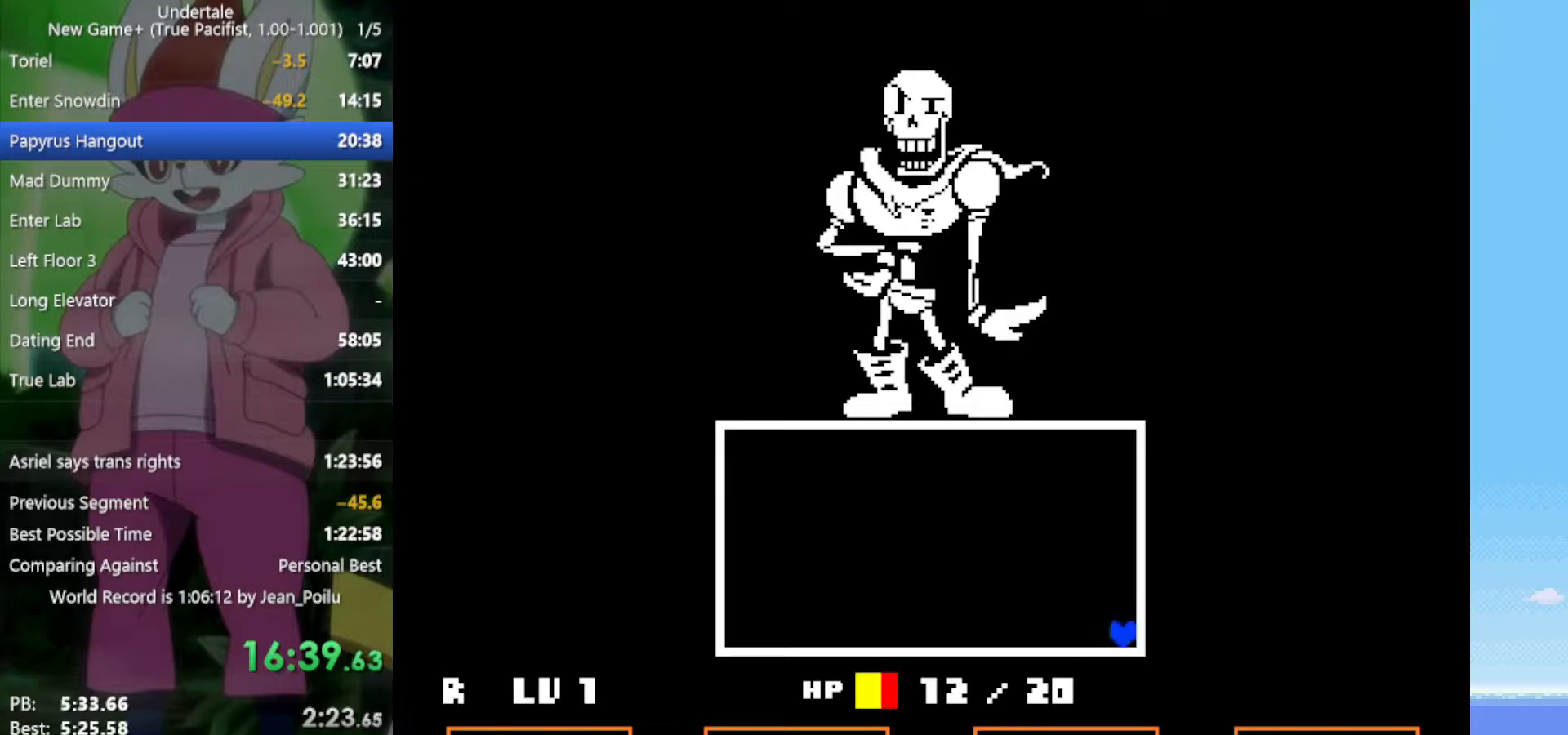
{"keys": ["right"], "events": []}
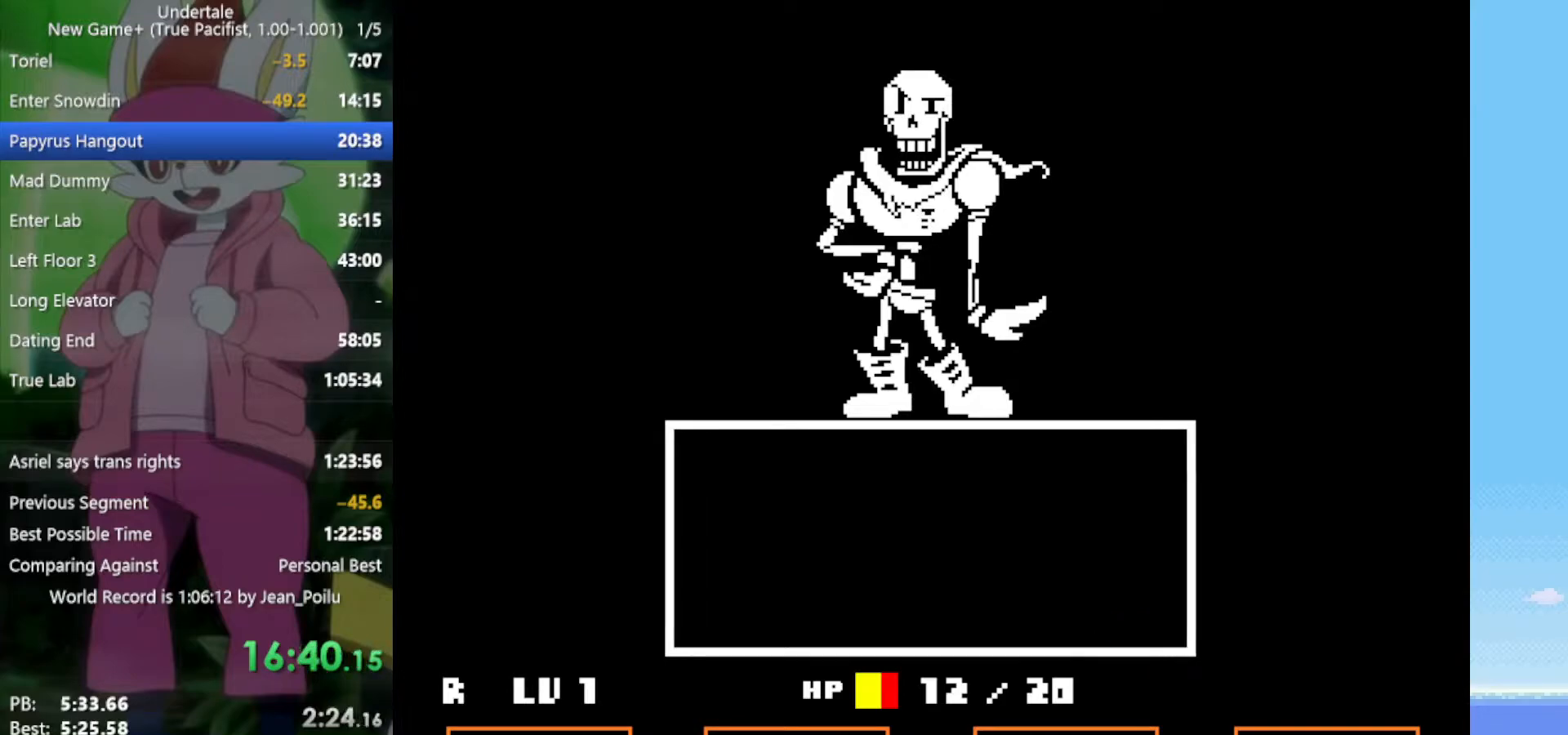
{"keys": ["right", "z"], "events": [[500, "z", "down"]]}
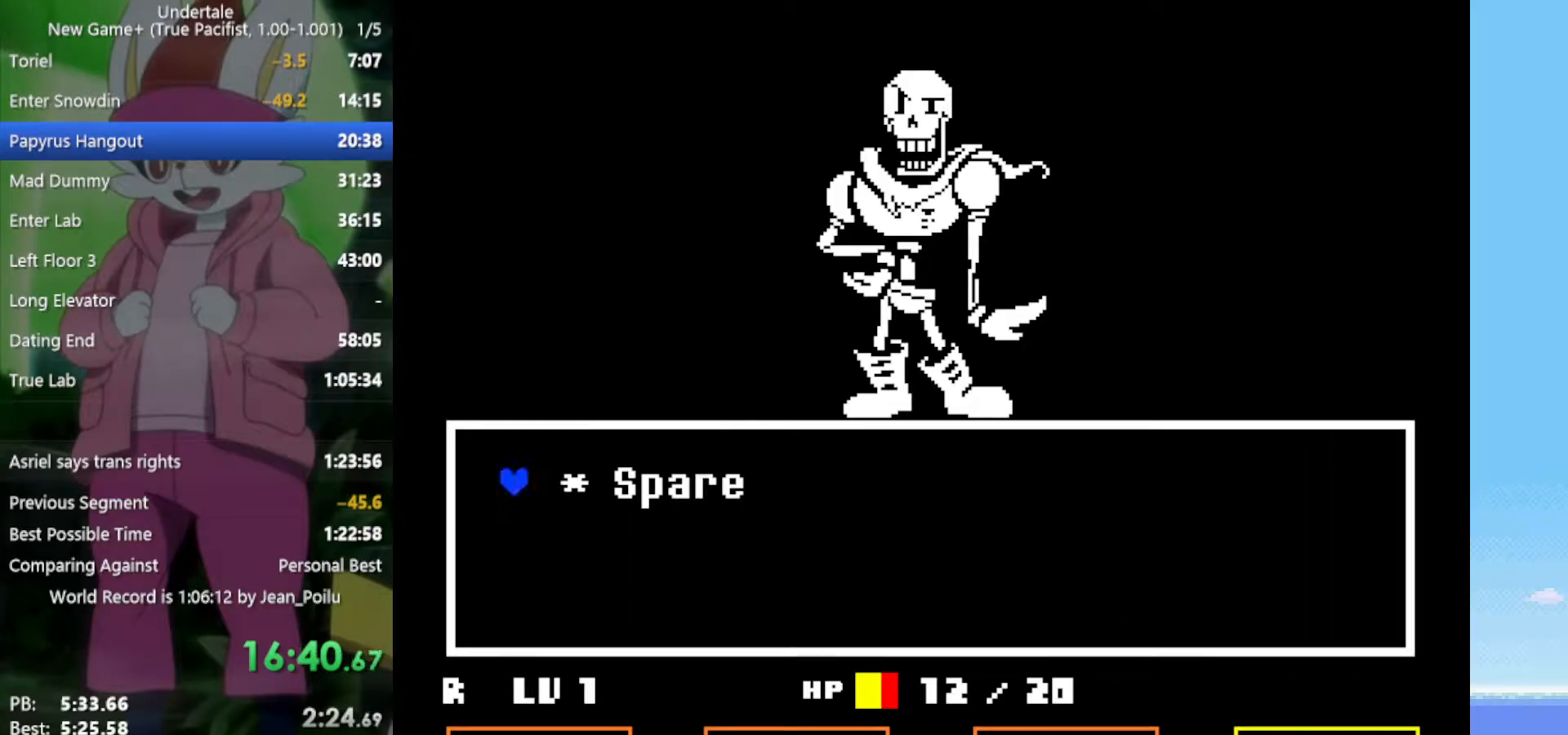
{"keys": ["right"], "events": [[50, "return", "down"], [50, "z", "up"], [100, "return", "up"], [133, "return", "down"], [133, "z", "down"], [183, "return", "up"], [183, "z", "up"], [233, "return", "down"], [283, "return", "up"], [283, "z", "down"], [333, "return", "down"], [367, "return", "up"], [367, "z", "up"], [417, "z", "down"], [467, "z", "up"]]}
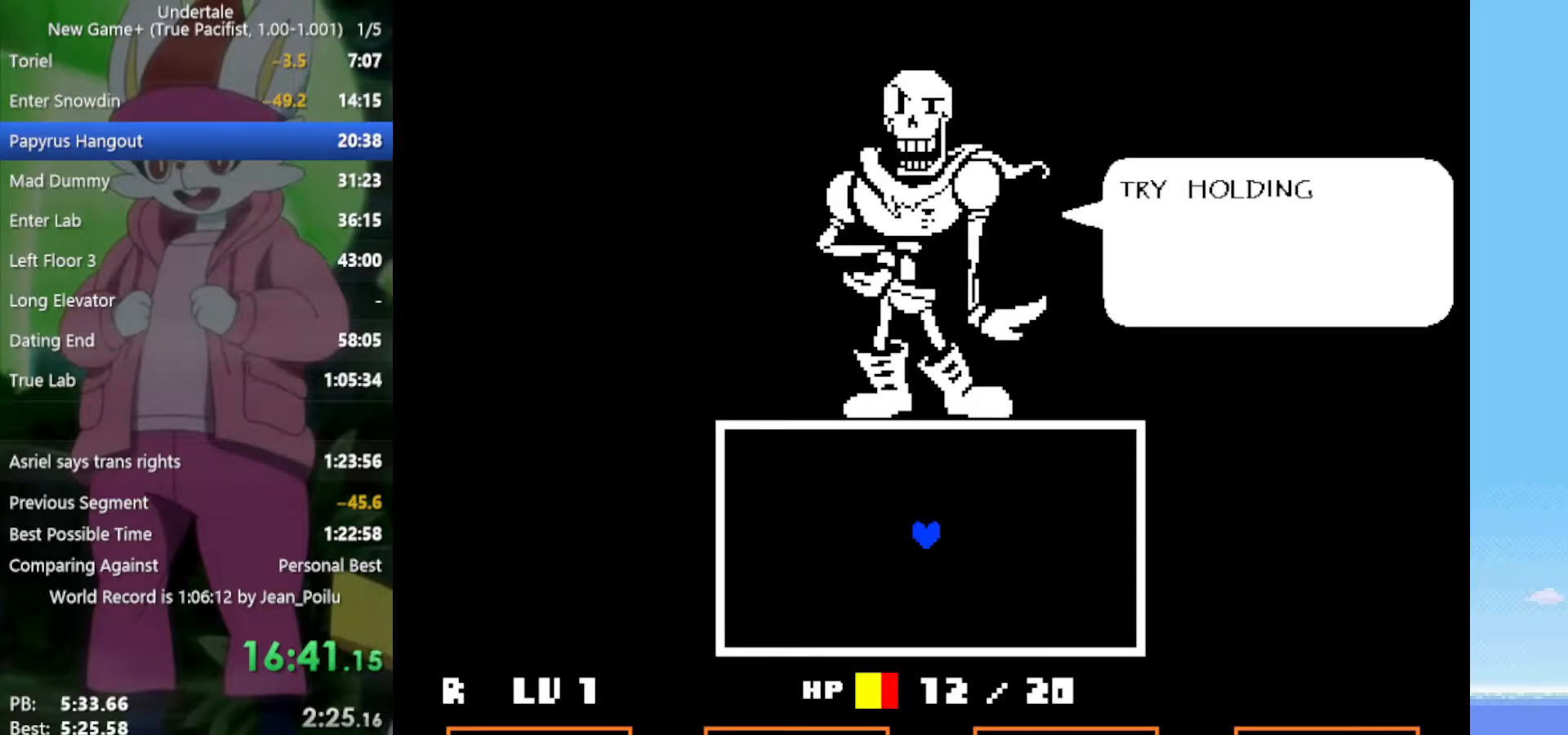
{"keys": ["right"], "events": [[50, "return", "down"], [50, "z", "down"], [100, "return", "up"], [100, "z", "up"], [200, "z", "down"], [250, "z", "up"], [283, "z", "down"], [333, "return", "down"], [383, "return", "up"], [383, "z", "up"]]}